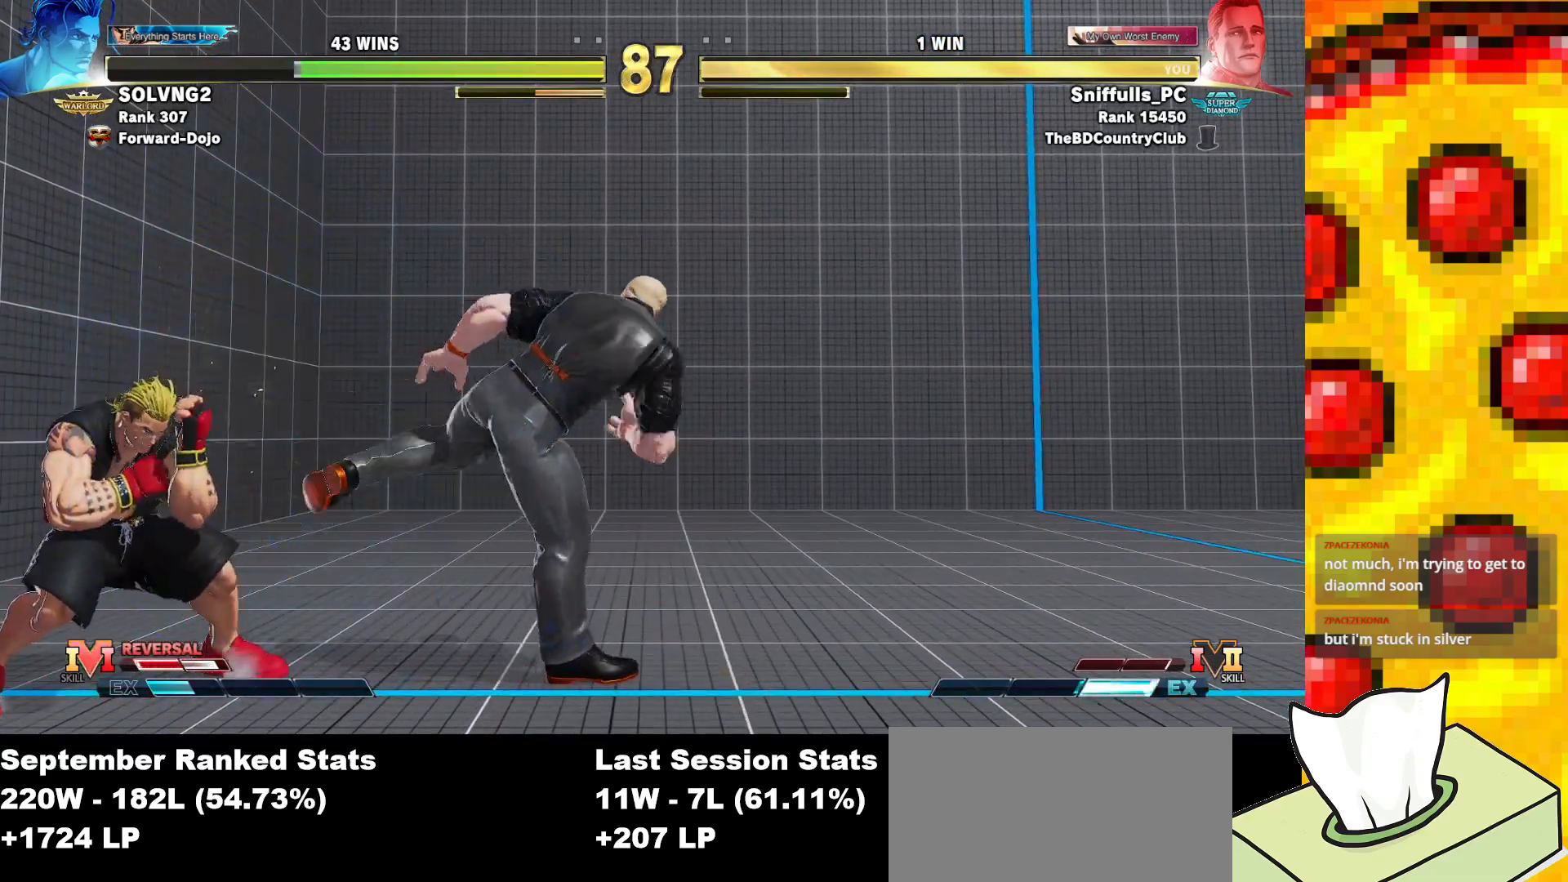
Gameplay with a controller (arcade stick); each line is a JSON object with the inputs held at the frame after it. "events" lists button and stick changes between this image and that frame as [ms after this image, input, new state], when the widget could be followed in between. Not read: L3 LK LP MP R3.
{"buttons": ["DPAD_DOWN", "DPAD_RIGHT"], "events": []}
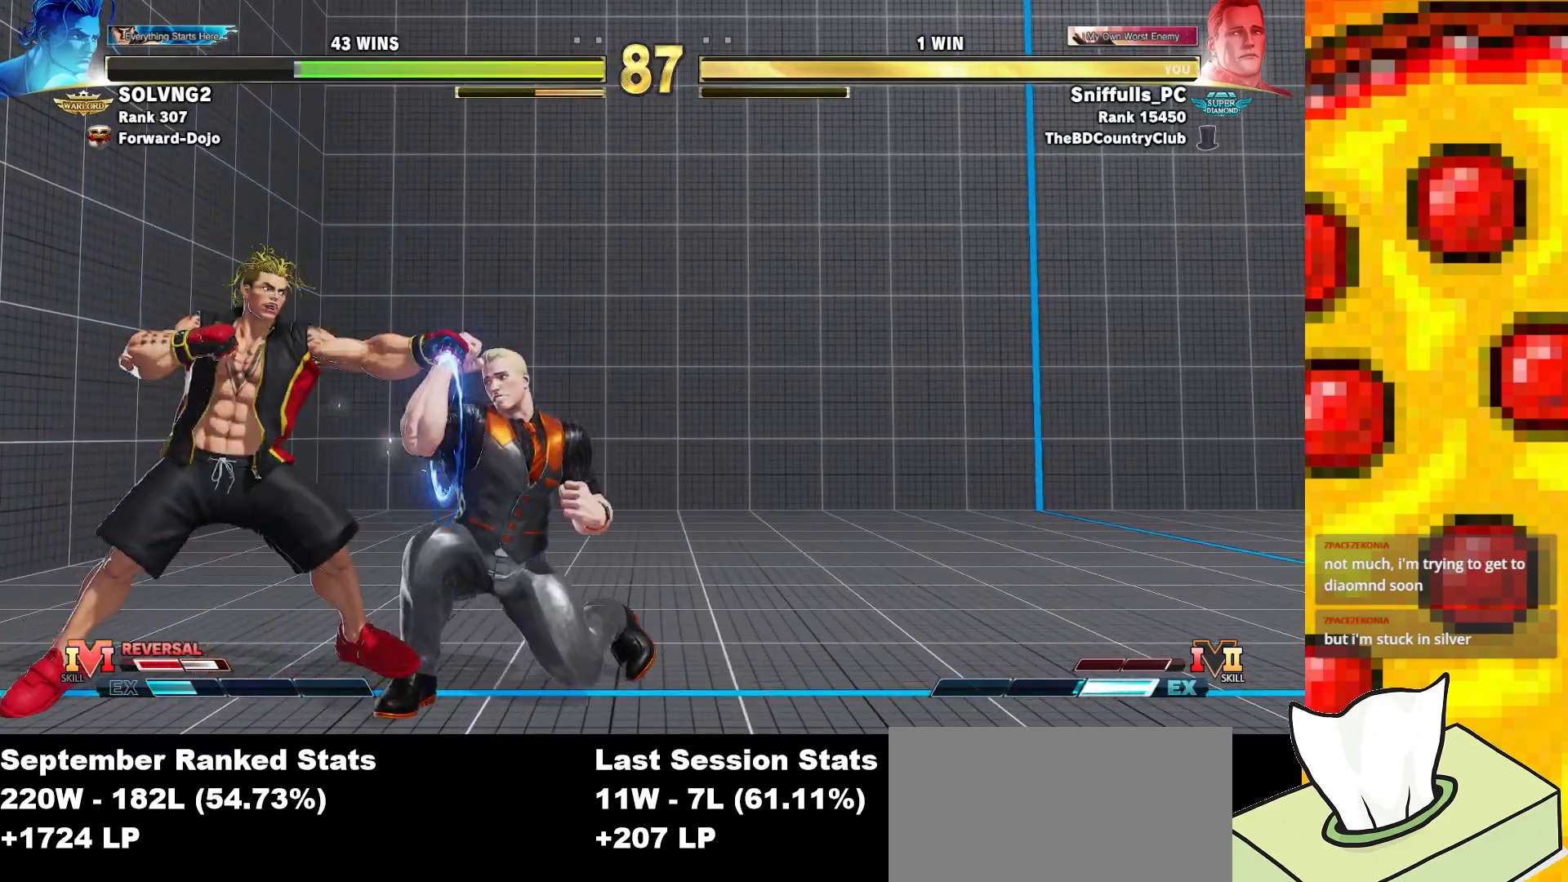
{"buttons": ["DPAD_DOWN", "DPAD_RIGHT"], "events": [[267, "TRIANGLE", "down"], [433, "TRIANGLE", "up"]]}
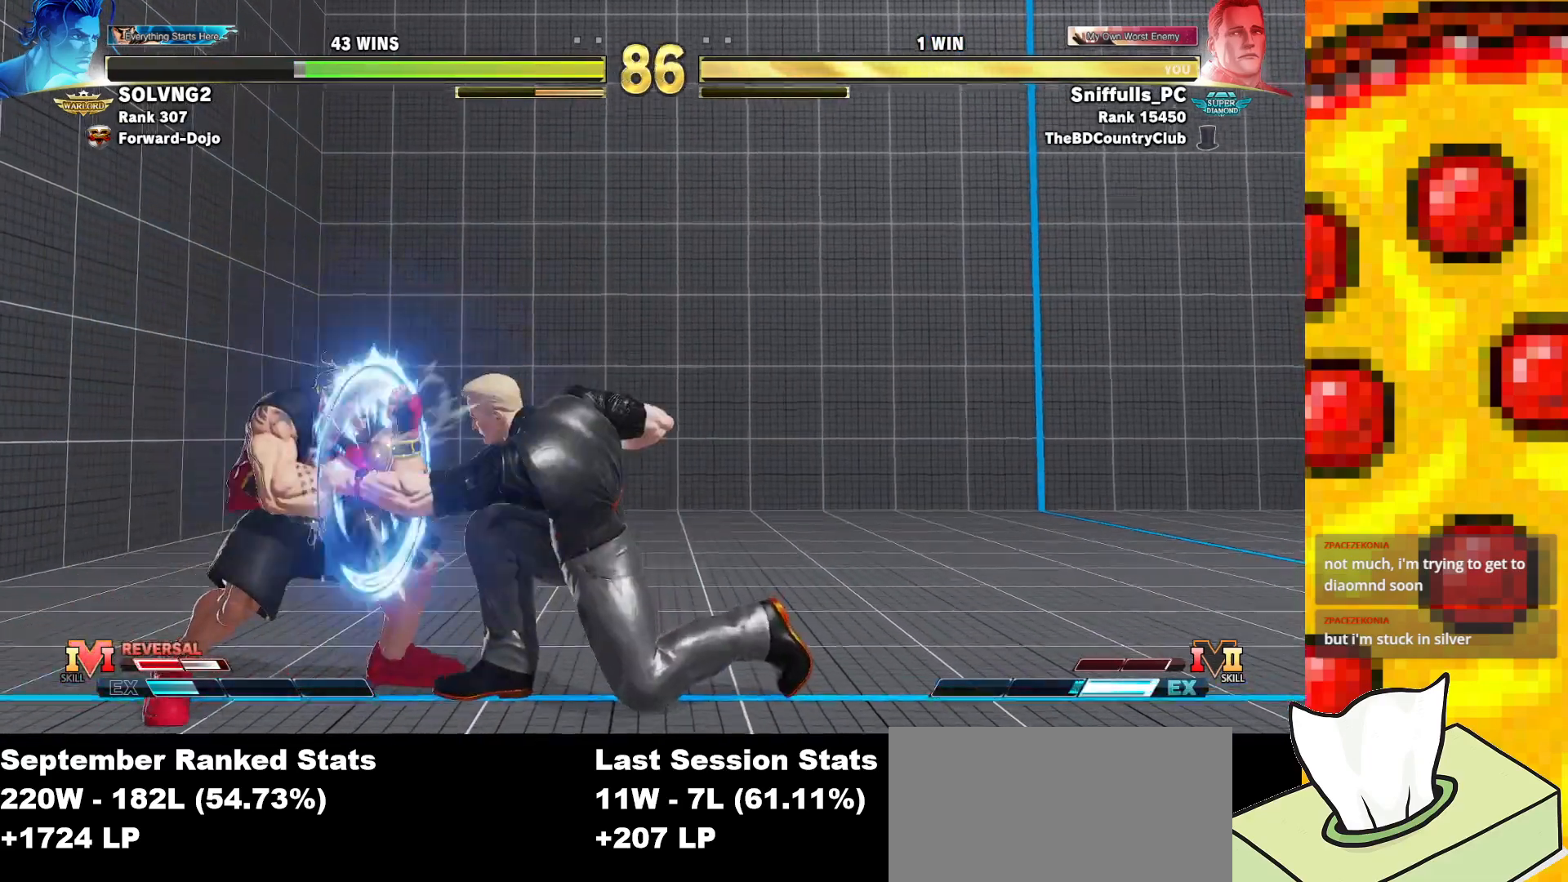
{"buttons": ["DPAD_RIGHT"], "events": [[217, "DPAD_DOWN", "up"]]}
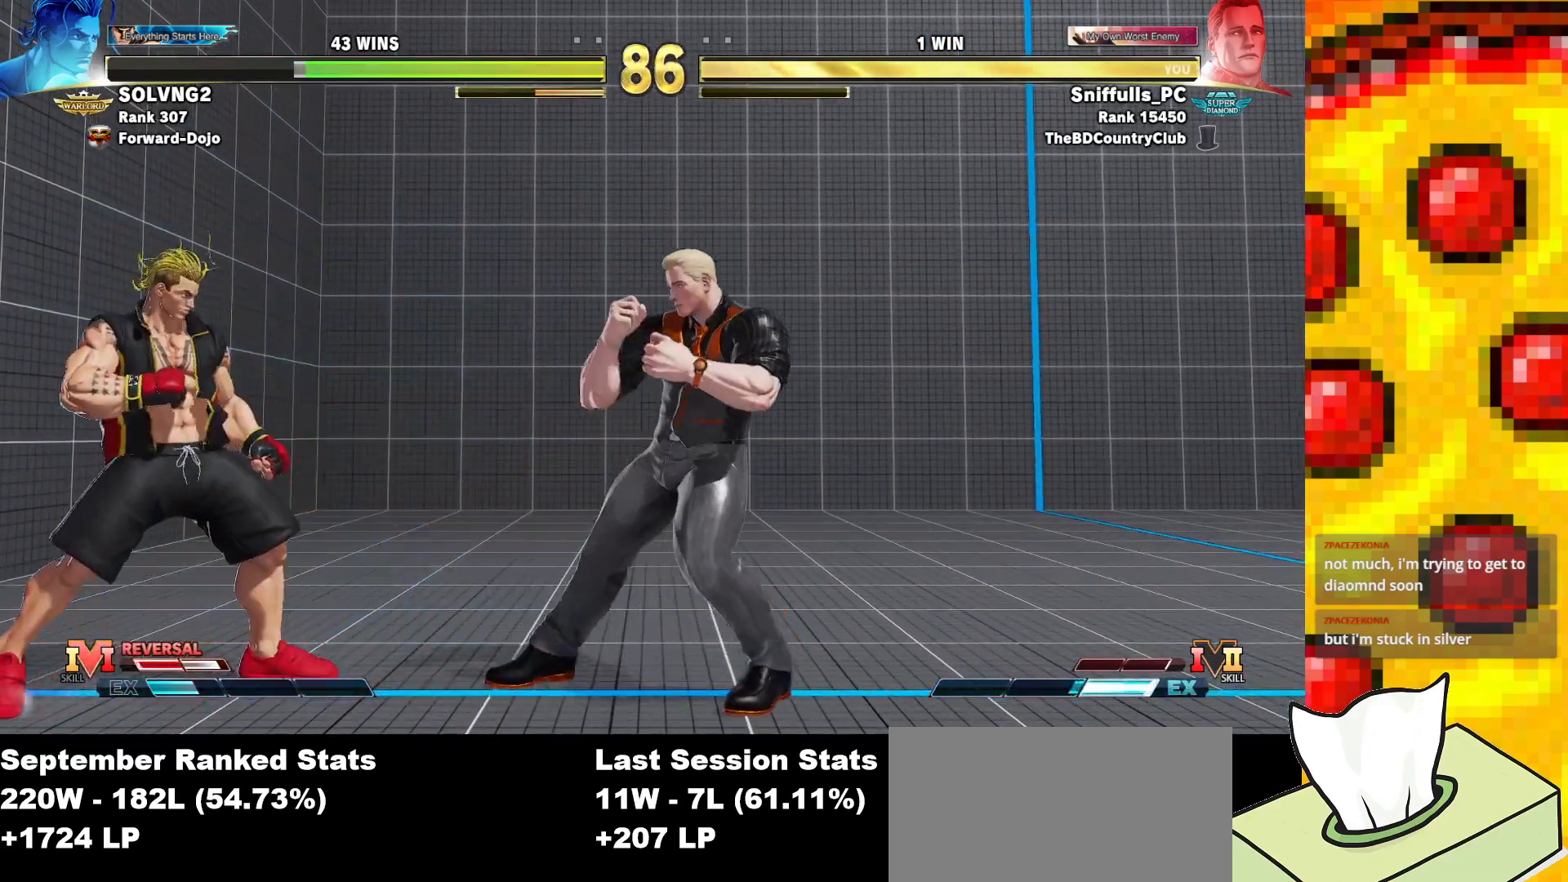
{"buttons": ["TRIANGLE", "DPAD_DOWN"], "events": [[283, "DPAD_RIGHT", "up"], [400, "TRIANGLE", "down"], [500, "DPAD_DOWN", "down"]]}
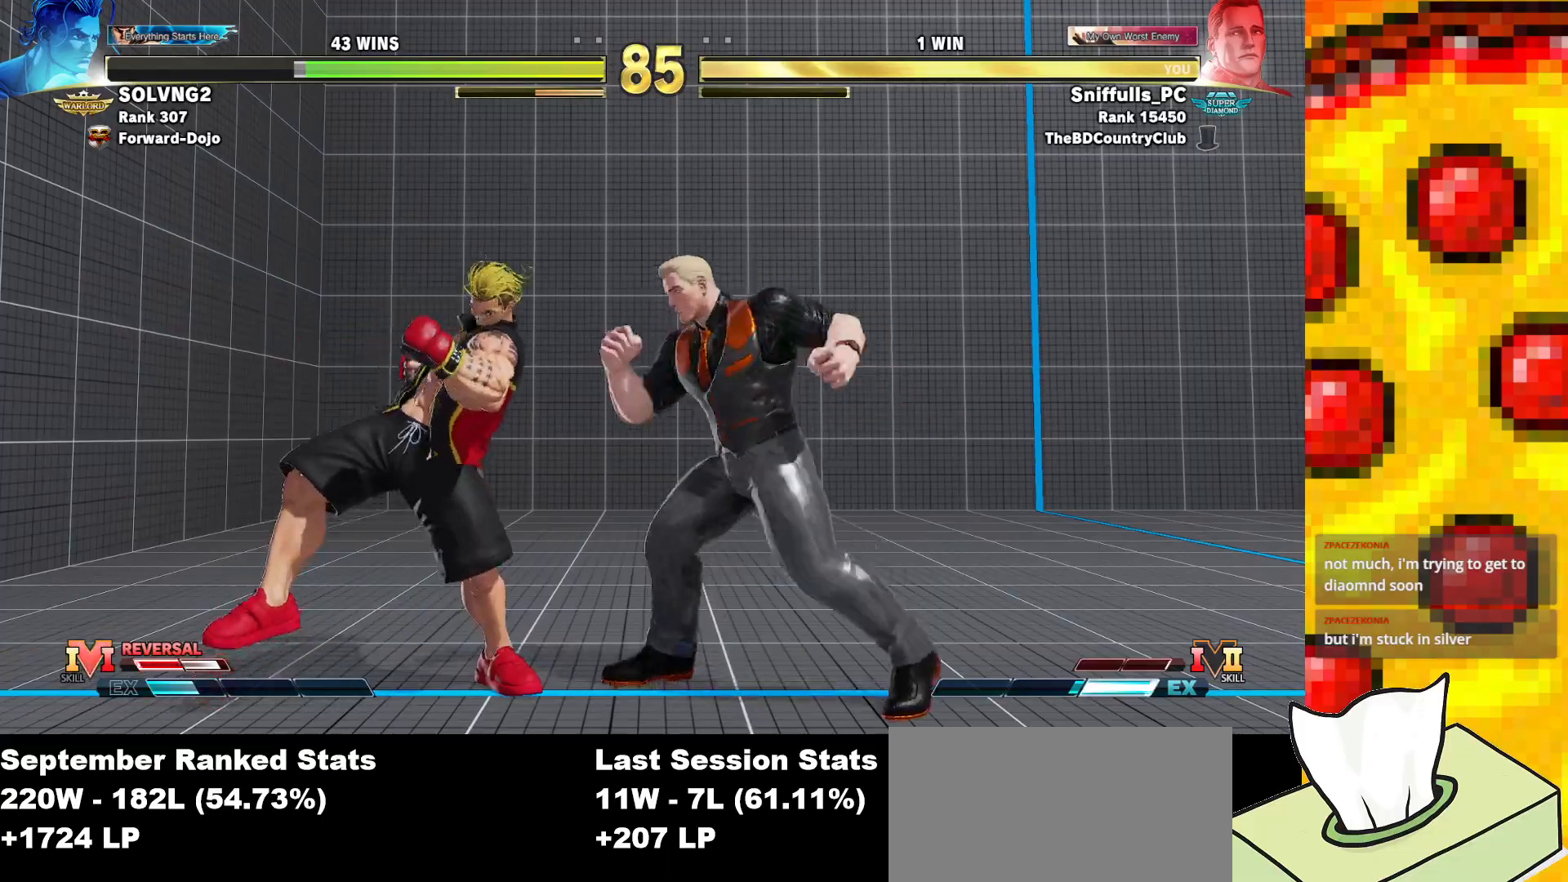
{"buttons": [], "events": [[17, "TRIANGLE", "up"], [50, "DPAD_LEFT", "down"], [83, "DPAD_DOWN", "up"], [117, "CIRCLE", "down"], [183, "DPAD_LEFT", "up"], [200, "CIRCLE", "up"]]}
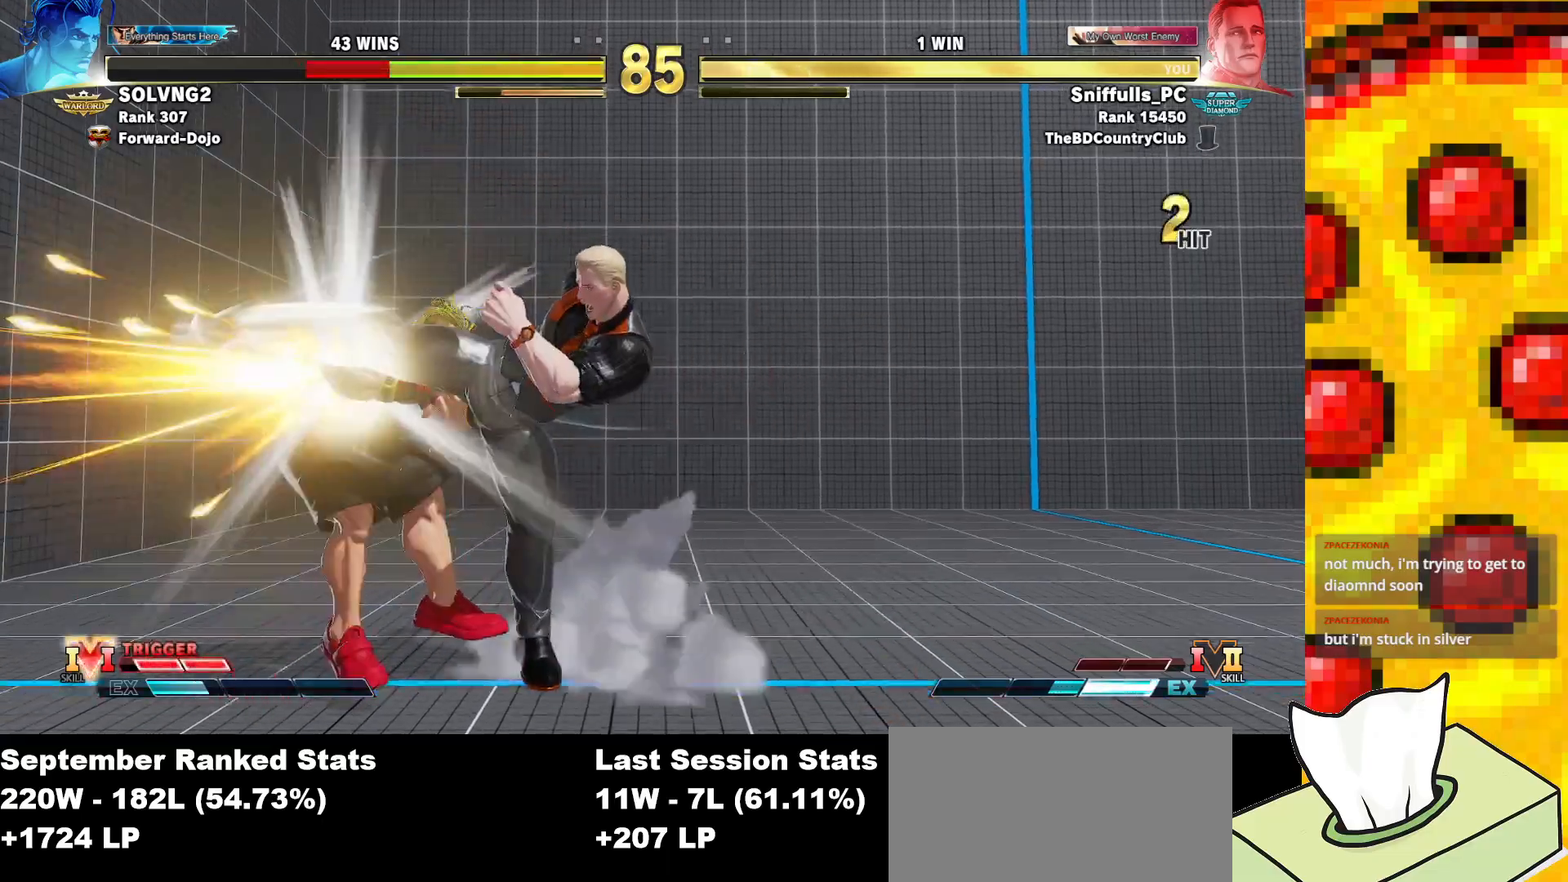
{"buttons": ["DPAD_LEFT"], "events": [[433, "DPAD_LEFT", "down"]]}
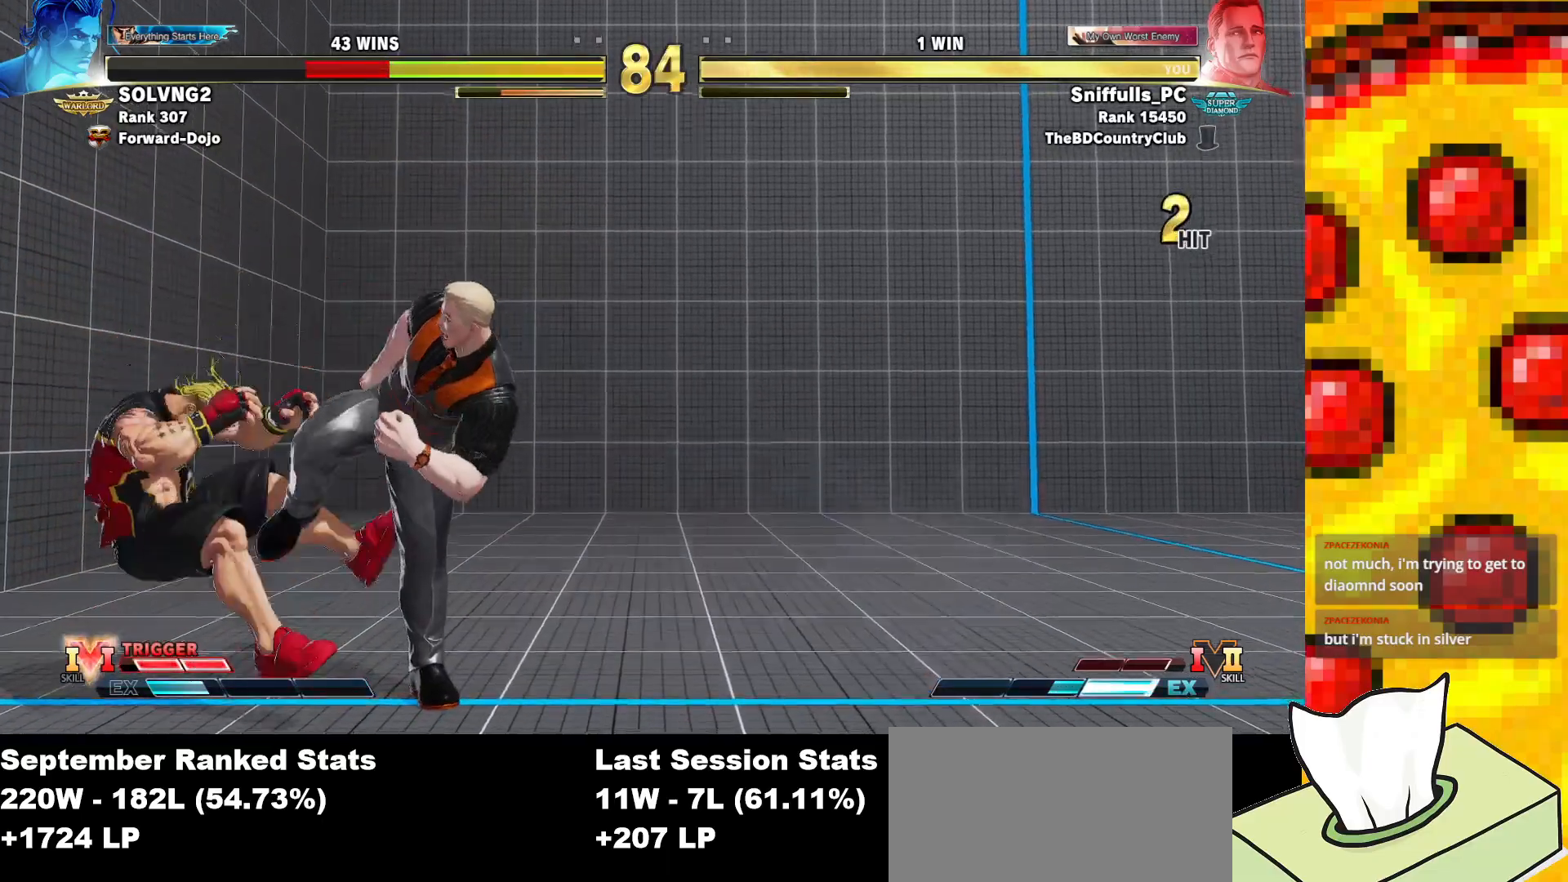
{"buttons": ["SQUARE", "DPAD_DOWN", "DPAD_RIGHT"], "events": [[400, "DPAD_DOWN", "down"], [417, "DPAD_LEFT", "up"], [450, "DPAD_RIGHT", "down"], [483, "SQUARE", "down"]]}
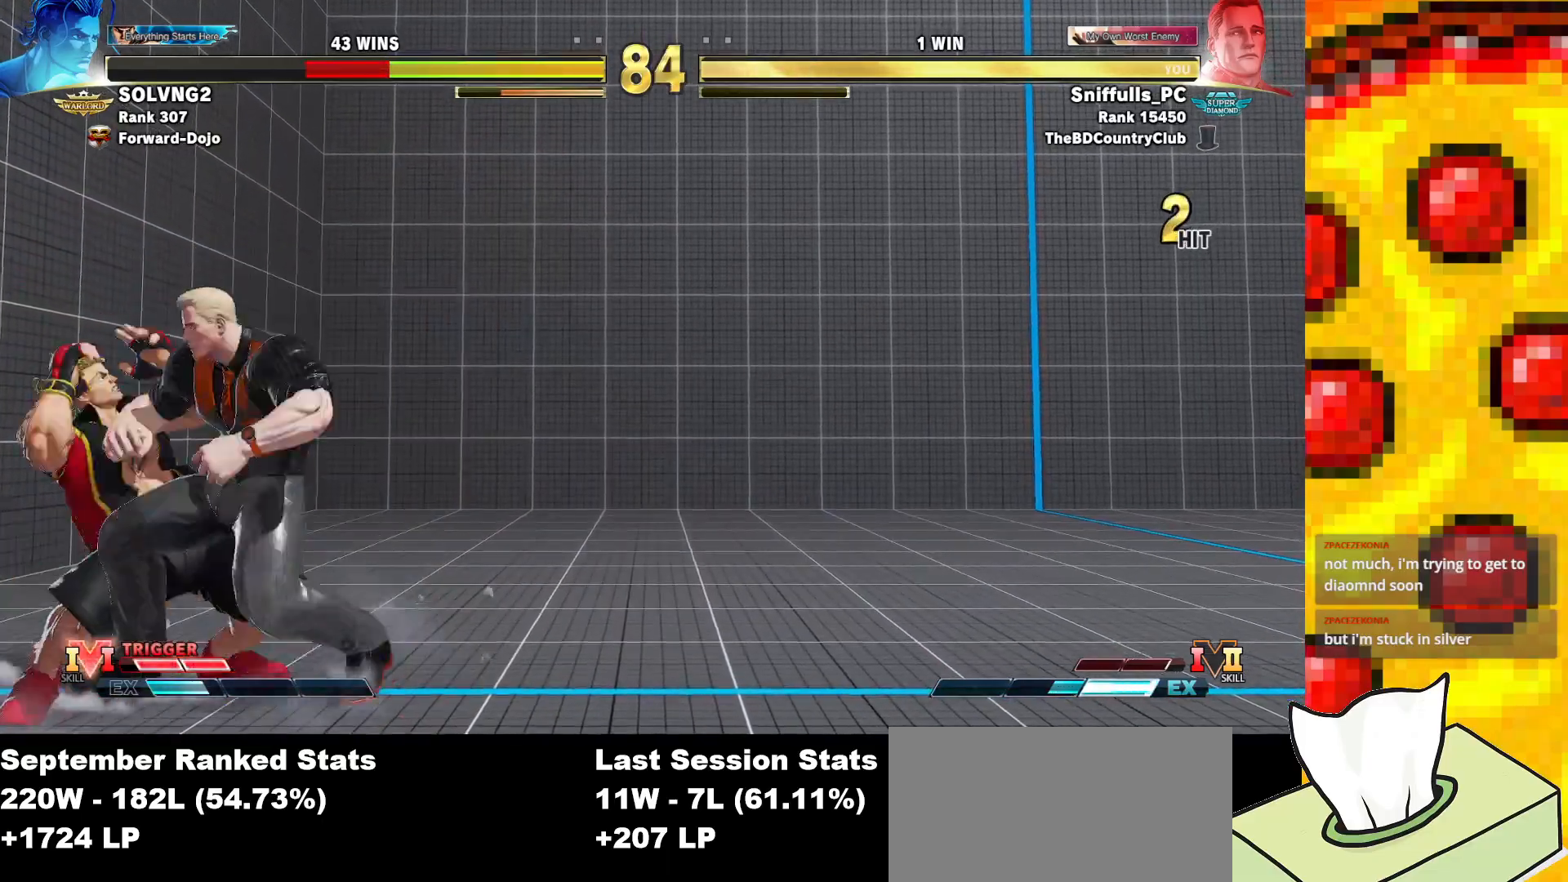
{"buttons": ["DPAD_RIGHT"], "events": [[100, "DPAD_DOWN", "up"], [117, "SQUARE", "up"]]}
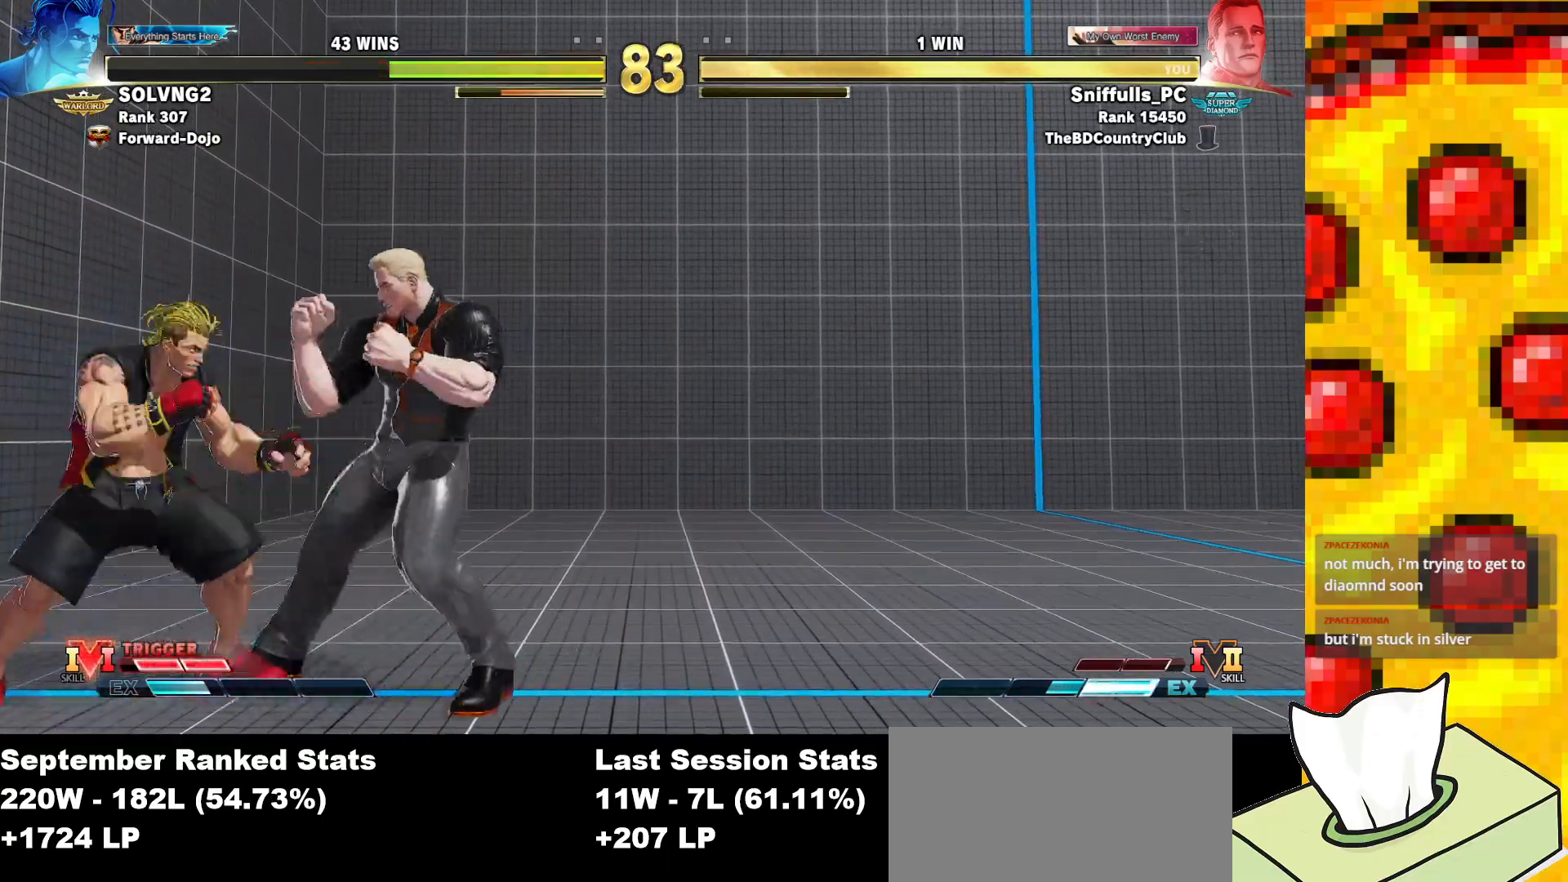
{"buttons": [], "events": [[133, "TRIANGLE", "down"], [217, "DPAD_DOWN", "down"], [233, "DPAD_RIGHT", "up"], [233, "TRIANGLE", "up"], [267, "DPAD_LEFT", "down"], [300, "DPAD_DOWN", "up"], [333, "CIRCLE", "down"], [333, "CROSS", "down"], [383, "DPAD_LEFT", "up"], [417, "CIRCLE", "up"], [417, "CROSS", "up"]]}
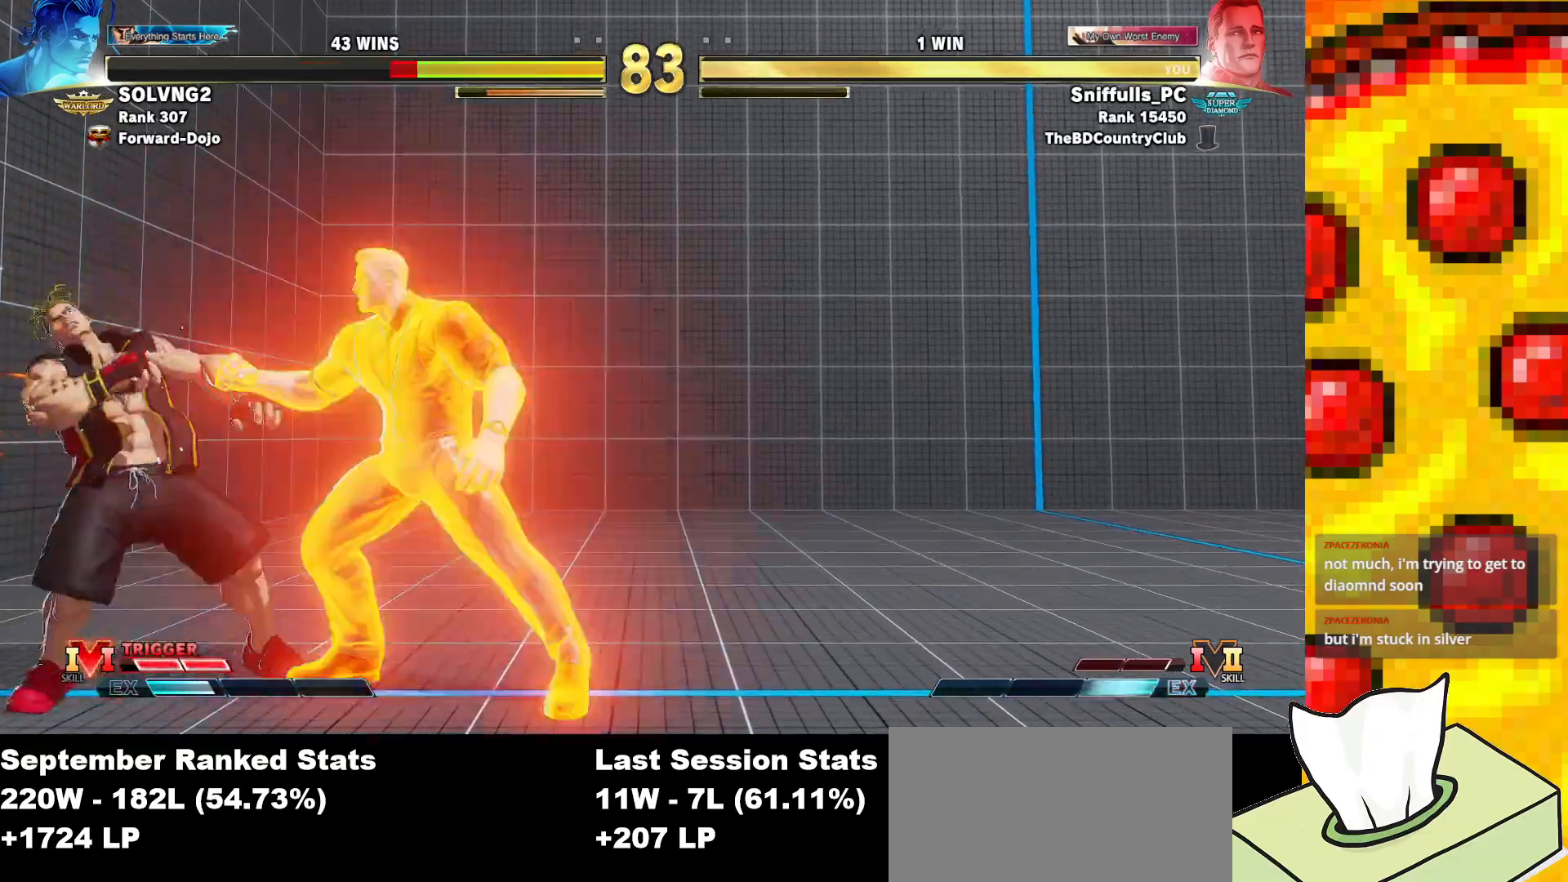
{"buttons": [], "events": []}
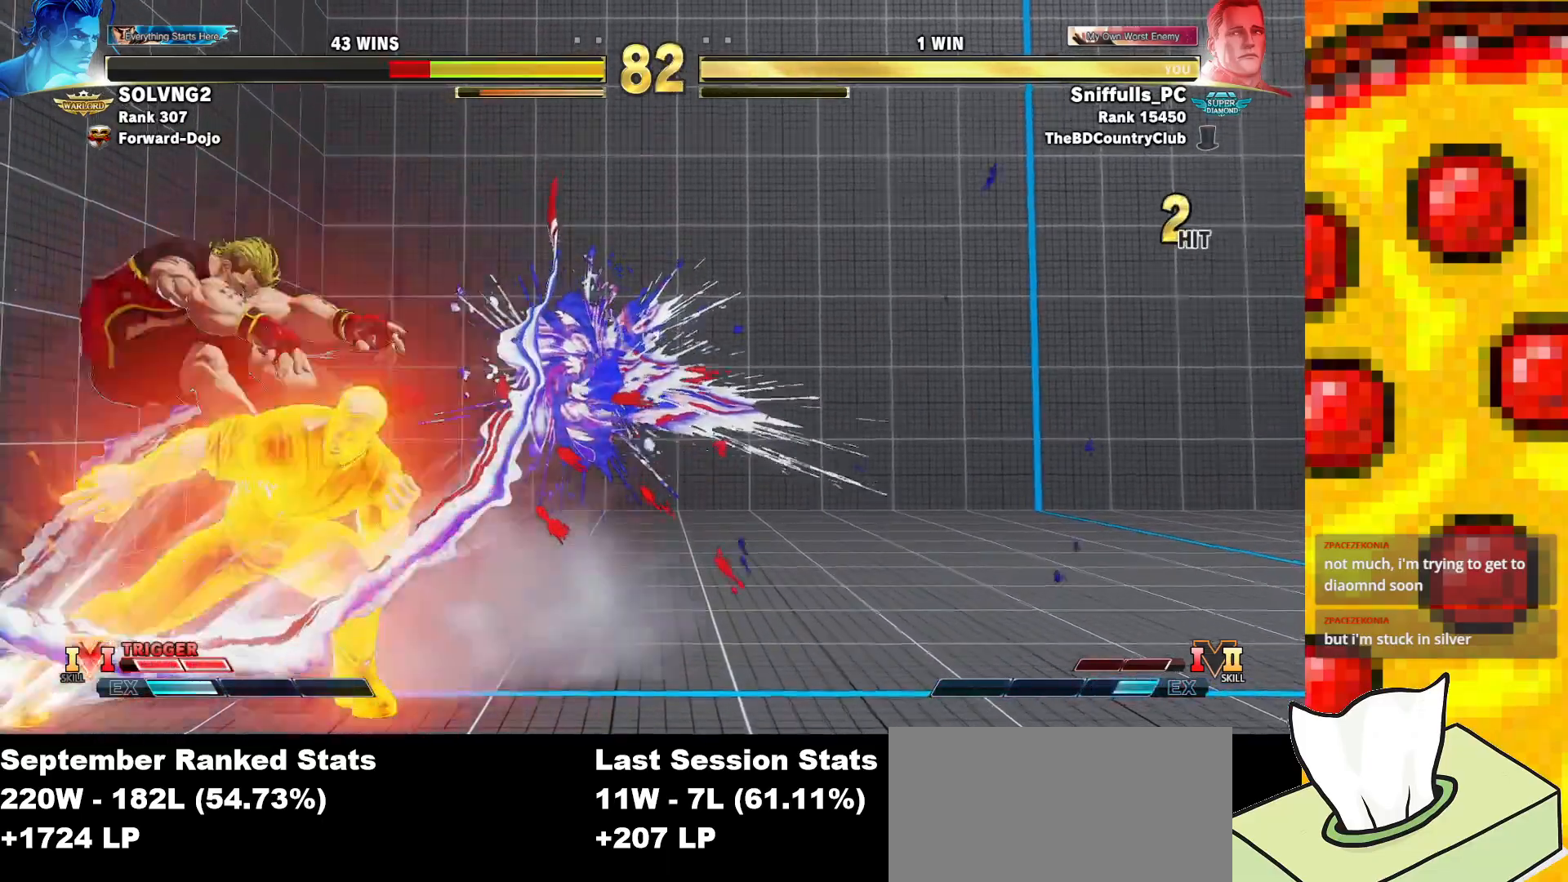
{"buttons": [], "events": []}
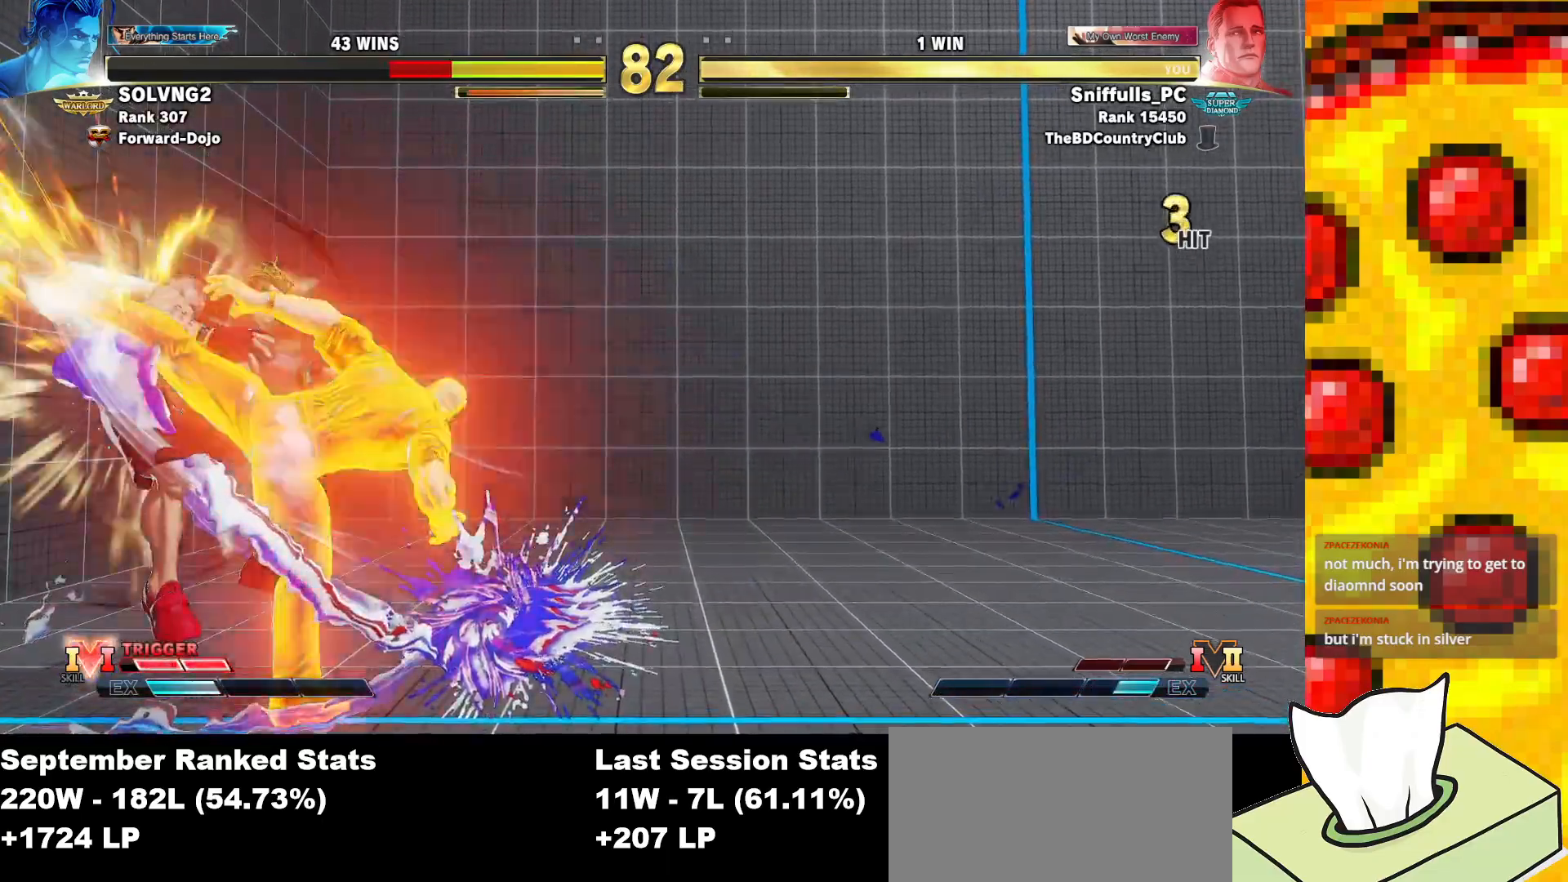
{"buttons": [], "events": [[367, "CIRCLE", "down"], [367, "TRIANGLE", "down"], [450, "CIRCLE", "up"], [450, "TRIANGLE", "up"]]}
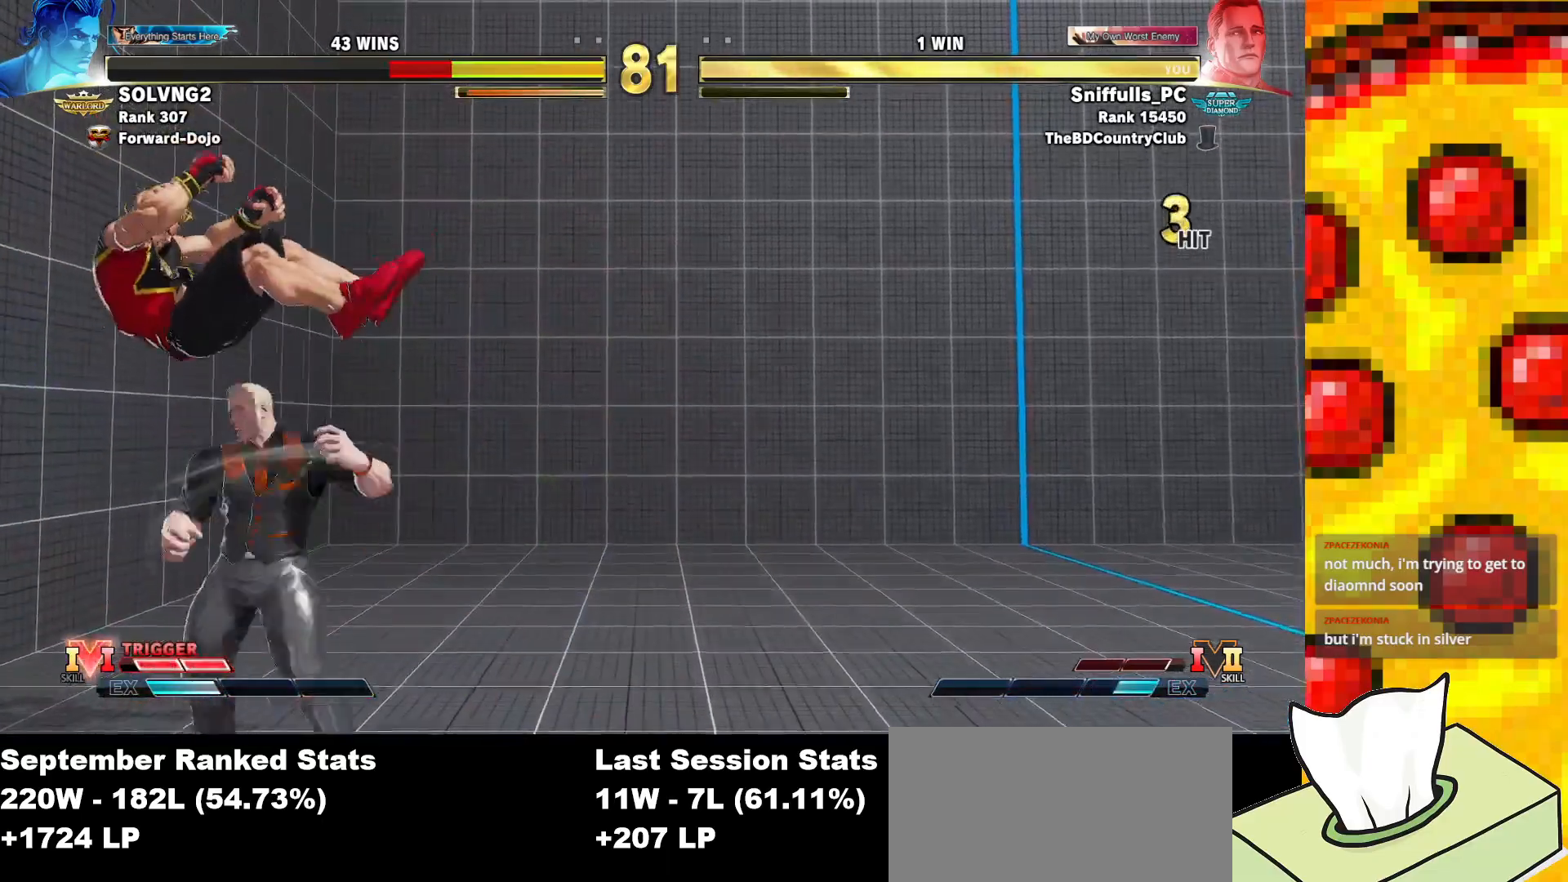
{"buttons": [], "events": [[33, "R1", "down"], [100, "DPAD_DOWN", "down"], [133, "R1", "up"], [167, "DPAD_LEFT", "down"], [200, "DPAD_DOWN", "up"], [283, "CIRCLE", "down"], [300, "DPAD_LEFT", "up"], [367, "CIRCLE", "up"]]}
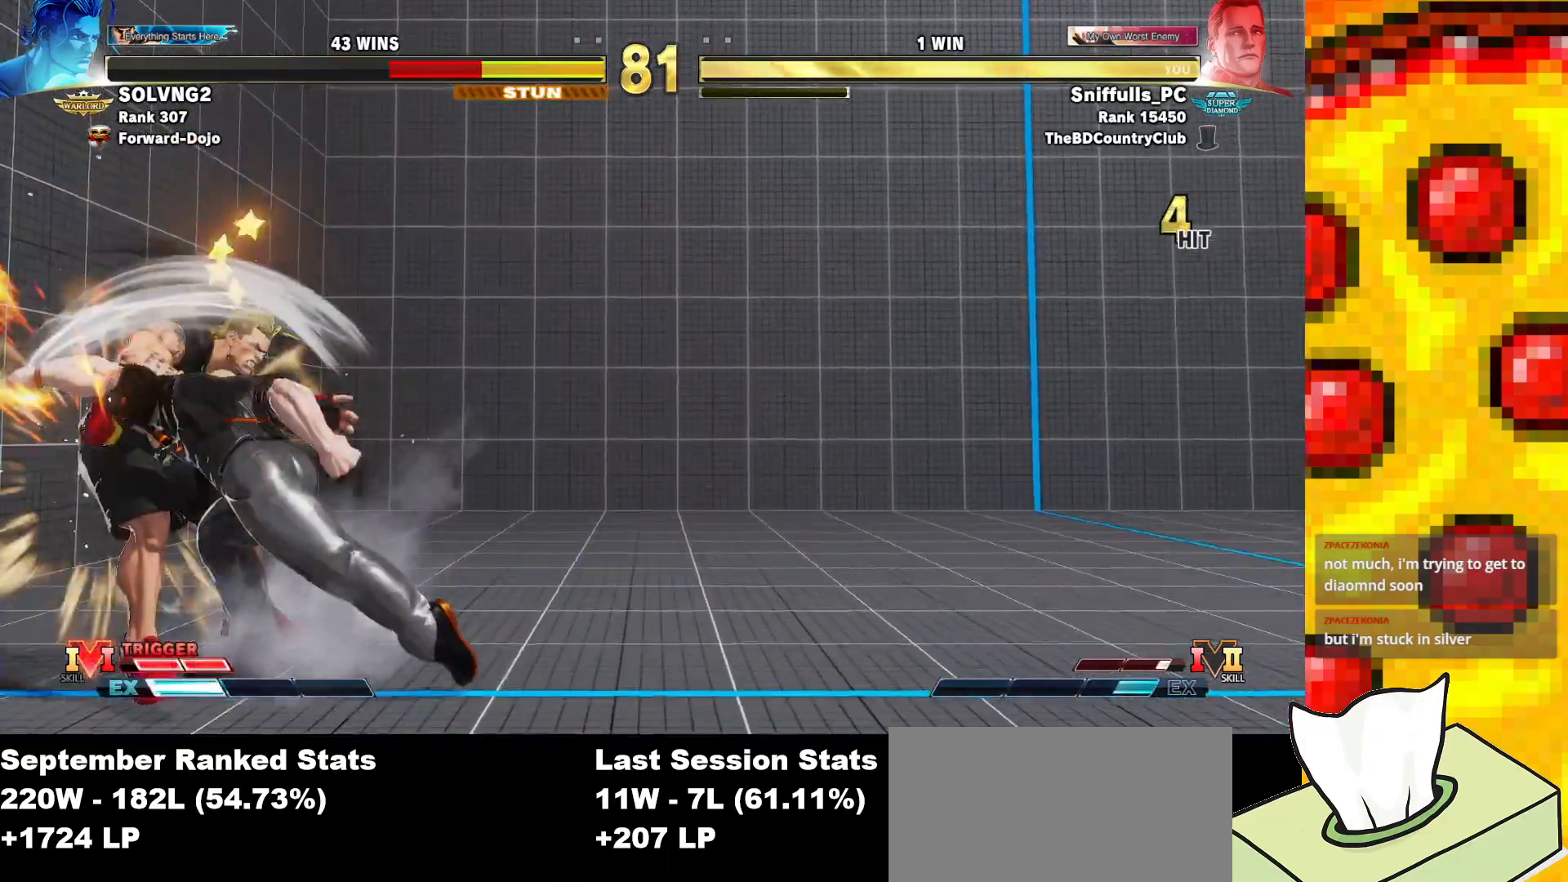
{"buttons": [], "events": []}
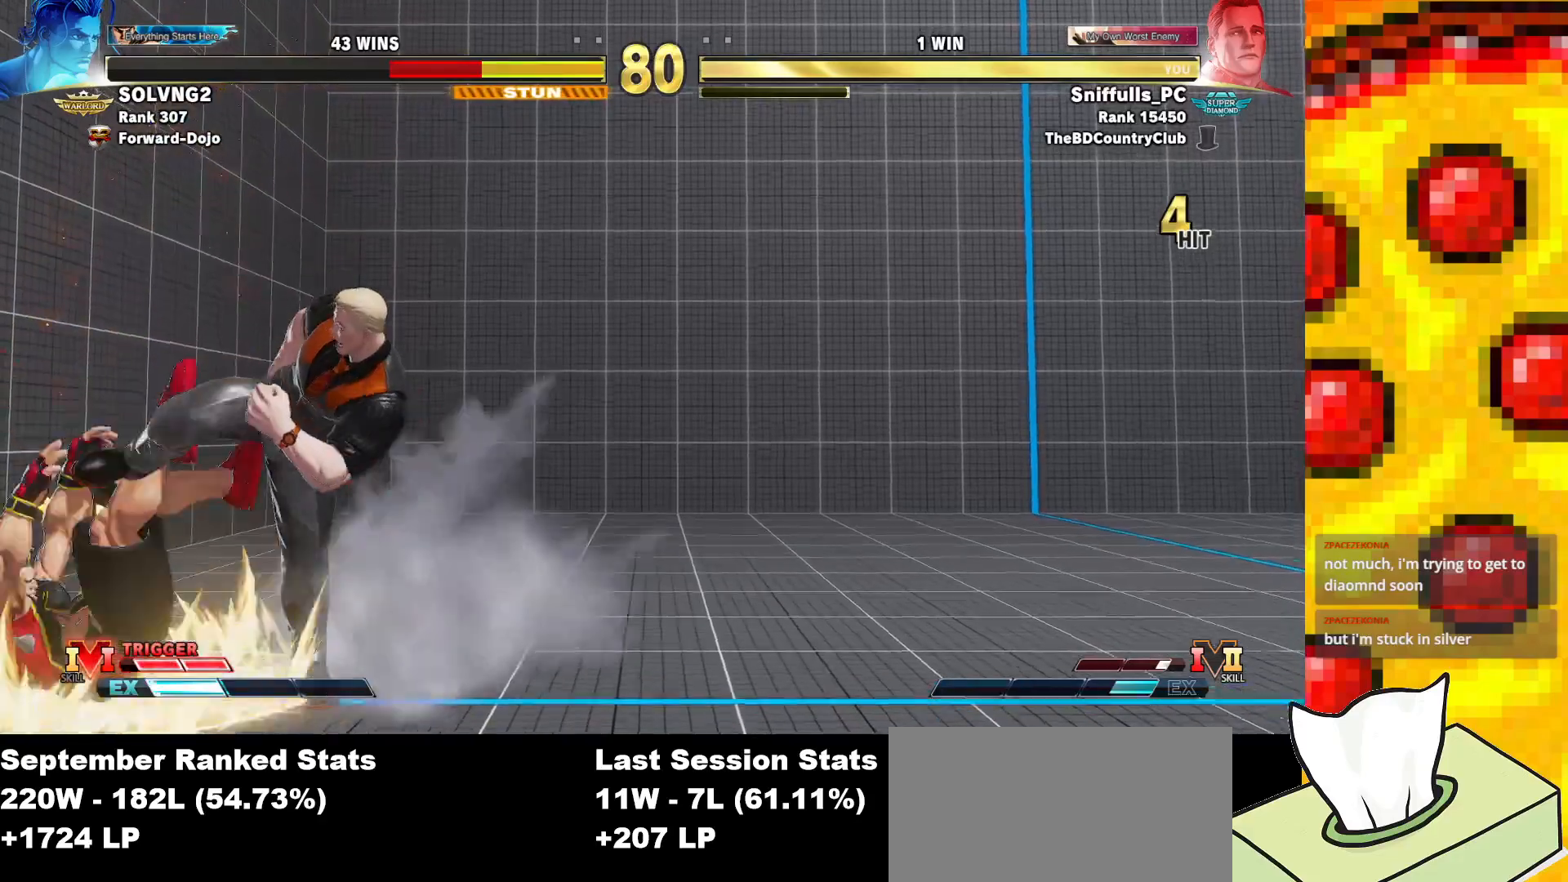
{"buttons": [], "events": [[33, "DPAD_RIGHT", "down"], [117, "DPAD_RIGHT", "up"], [200, "DPAD_RIGHT", "down"], [267, "DPAD_RIGHT", "up"], [350, "DPAD_RIGHT", "down"], [417, "DPAD_RIGHT", "up"]]}
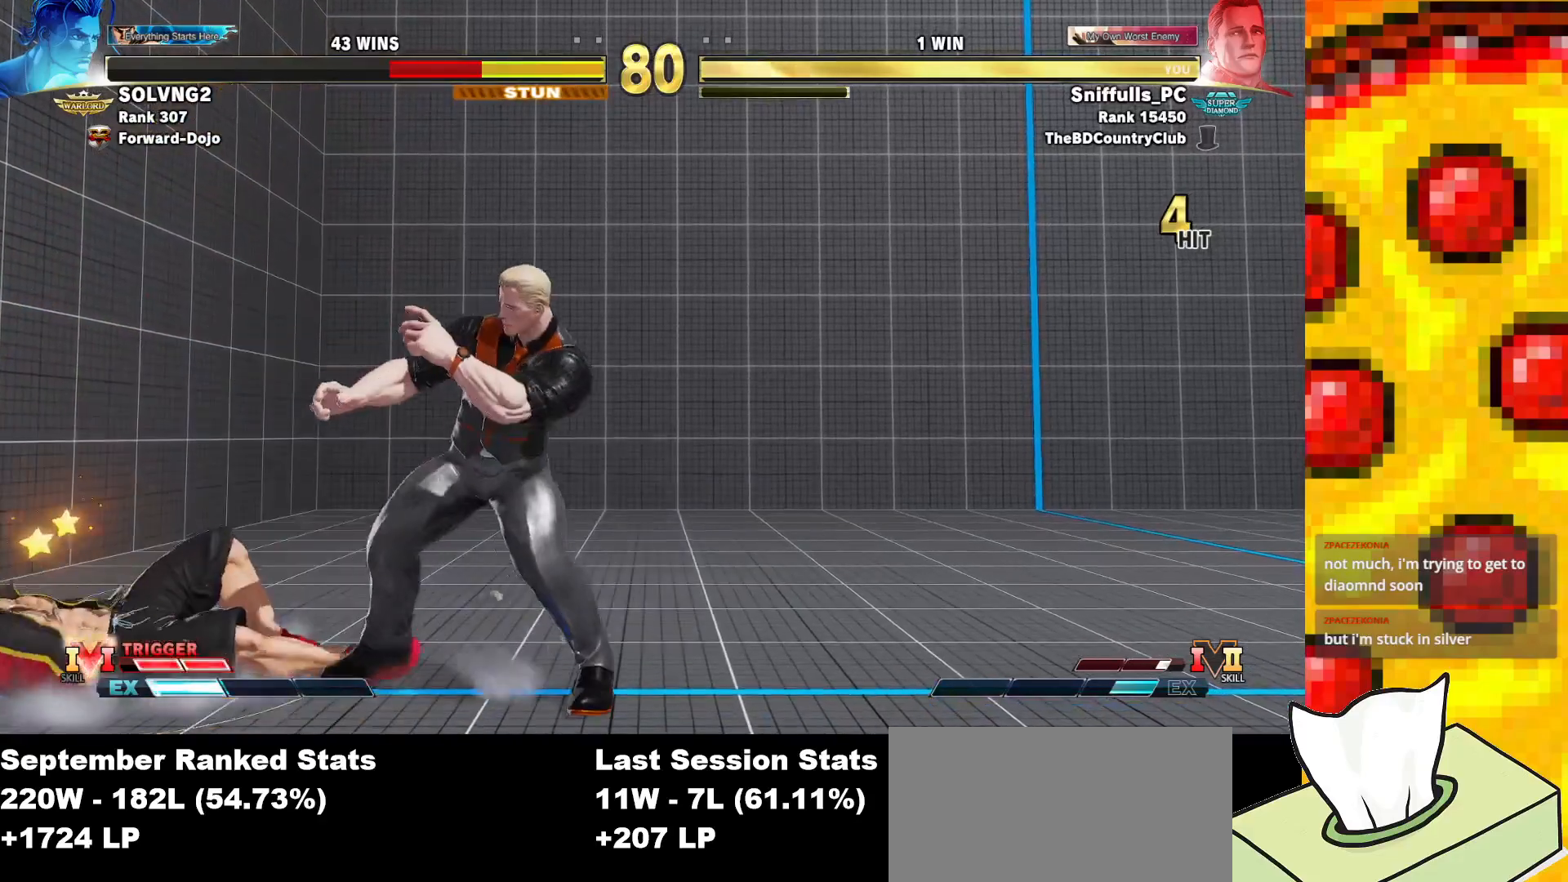
{"buttons": ["DPAD_UP", "DPAD_LEFT"], "events": [[17, "DPAD_RIGHT", "down"], [267, "DPAD_RIGHT", "up"], [467, "DPAD_LEFT", "down"], [467, "DPAD_UP", "down"]]}
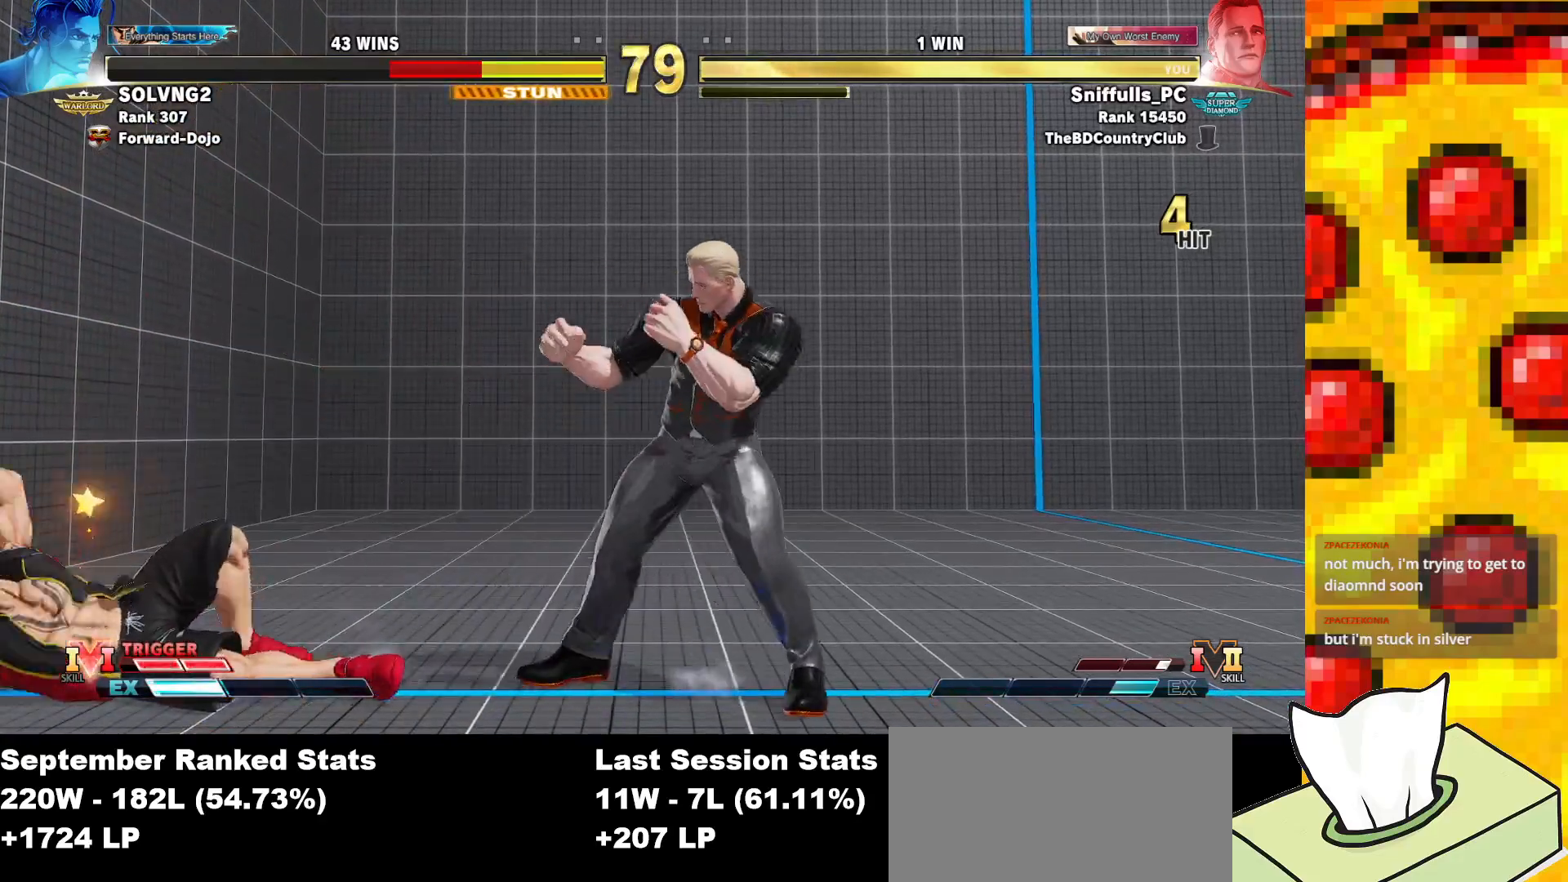
{"buttons": ["R2"], "events": [[133, "DPAD_LEFT", "up"], [167, "DPAD_UP", "up"], [483, "R2", "down"]]}
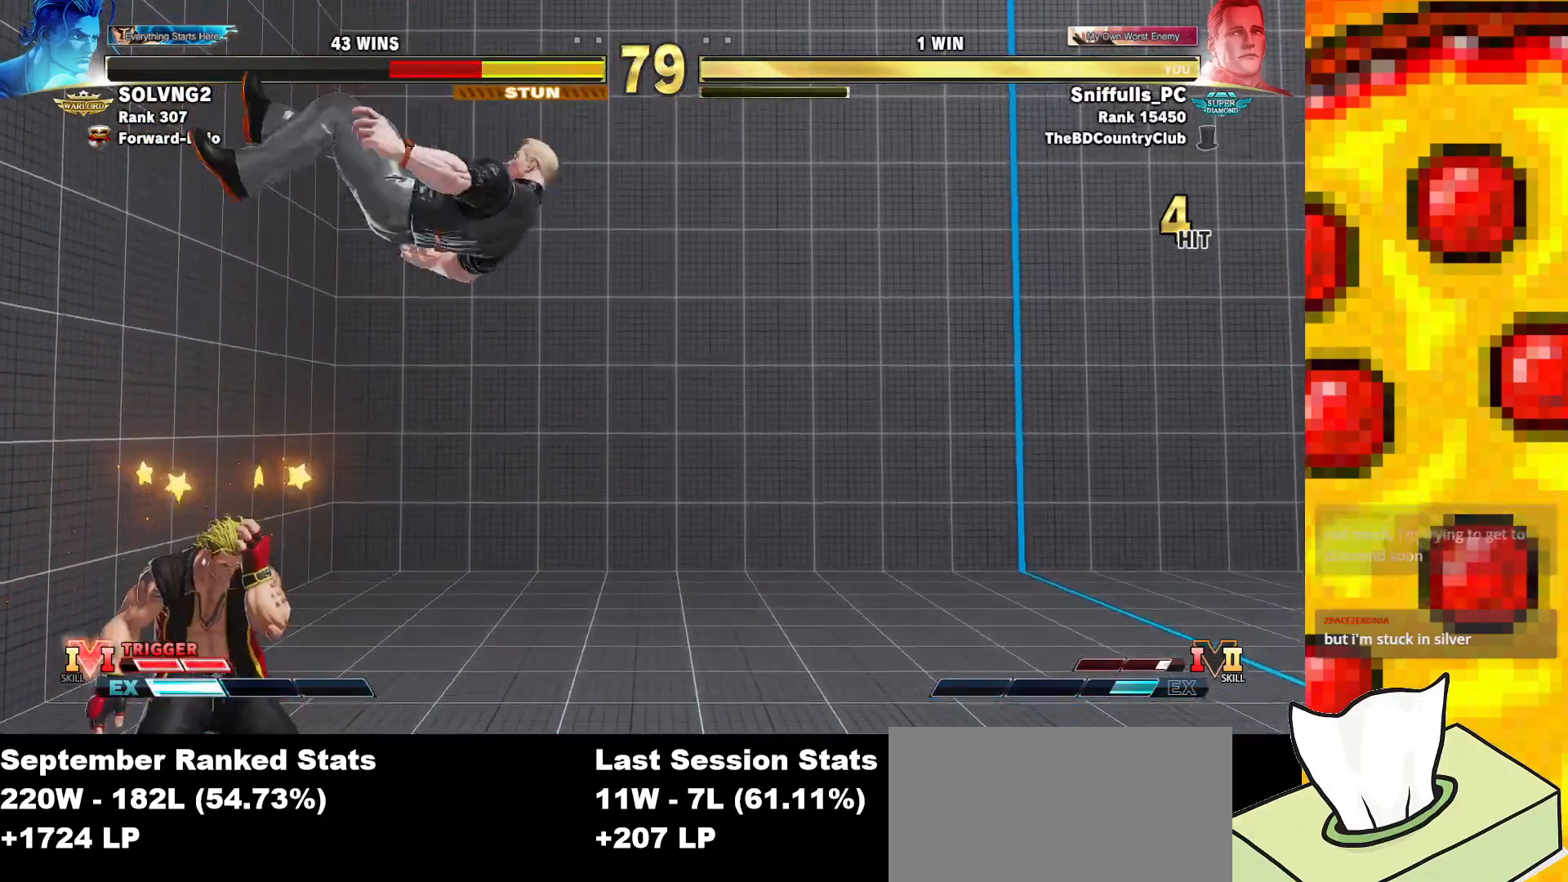
{"buttons": ["R1"], "events": [[167, "R2", "up"], [500, "R1", "down"]]}
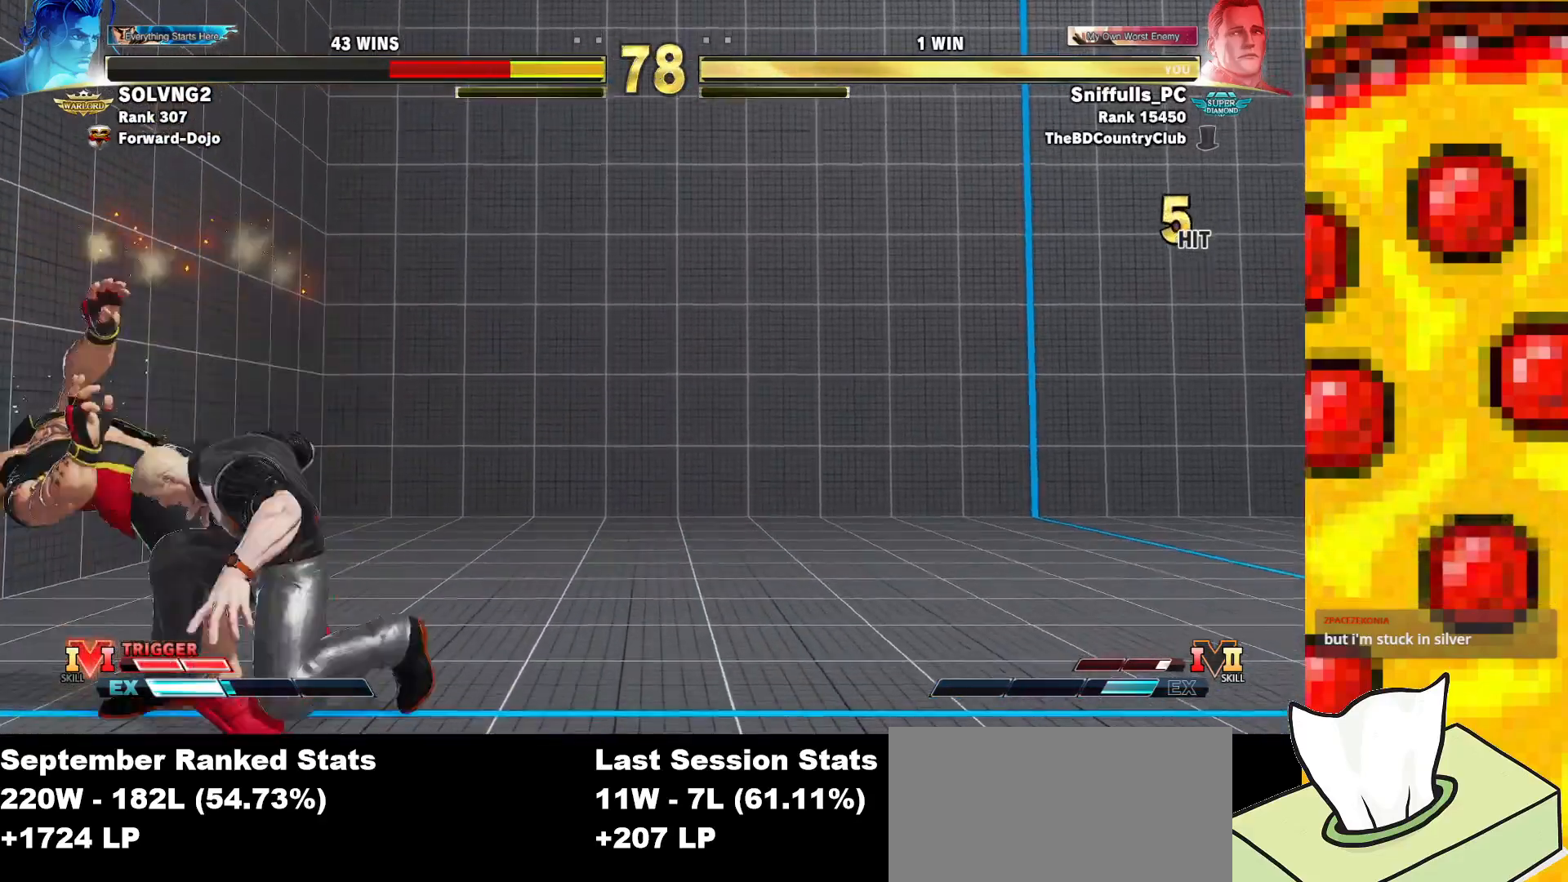
{"buttons": ["R2"], "events": [[250, "R1", "up"], [283, "DPAD_DOWN", "down"], [350, "DPAD_LEFT", "down"], [400, "DPAD_DOWN", "up"], [450, "R2", "down"], [500, "DPAD_LEFT", "up"]]}
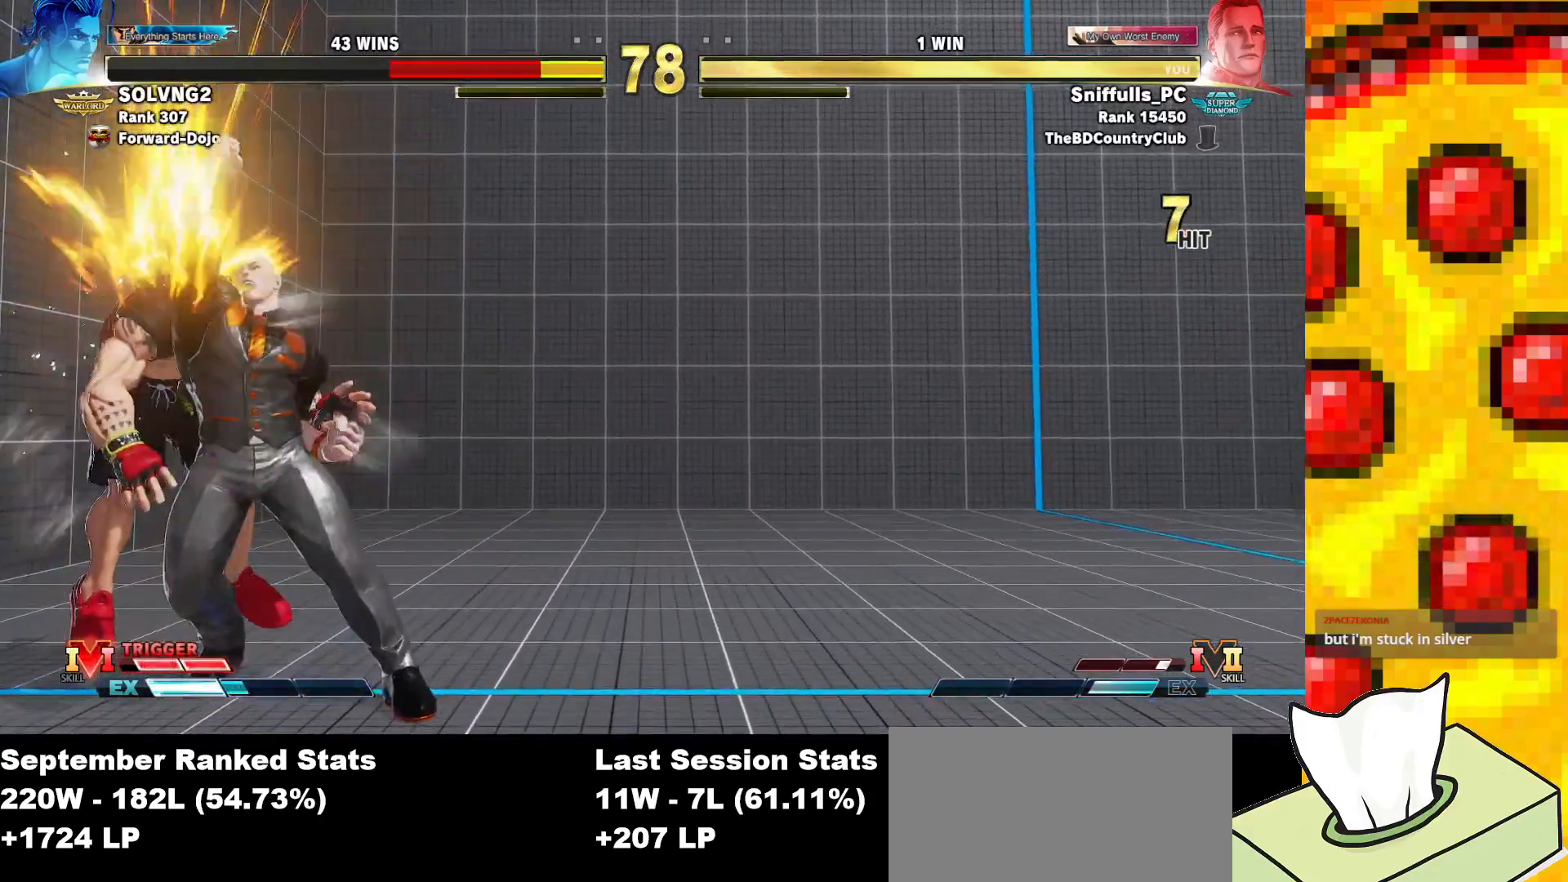
{"buttons": [], "events": [[100, "R2", "up"]]}
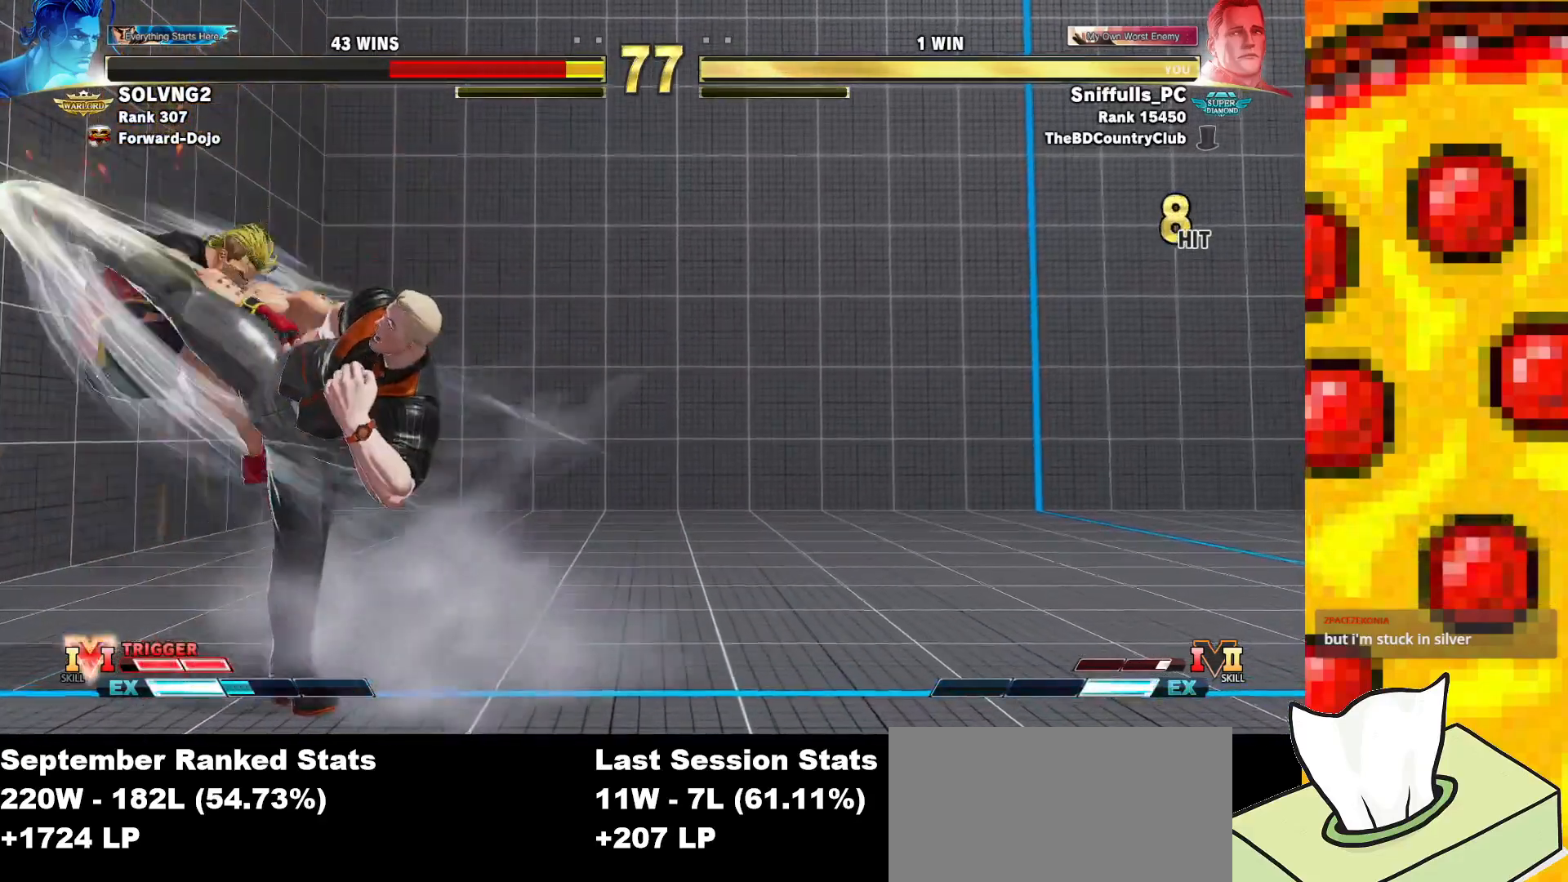
{"buttons": ["DPAD_LEFT"], "events": [[333, "DPAD_LEFT", "down"]]}
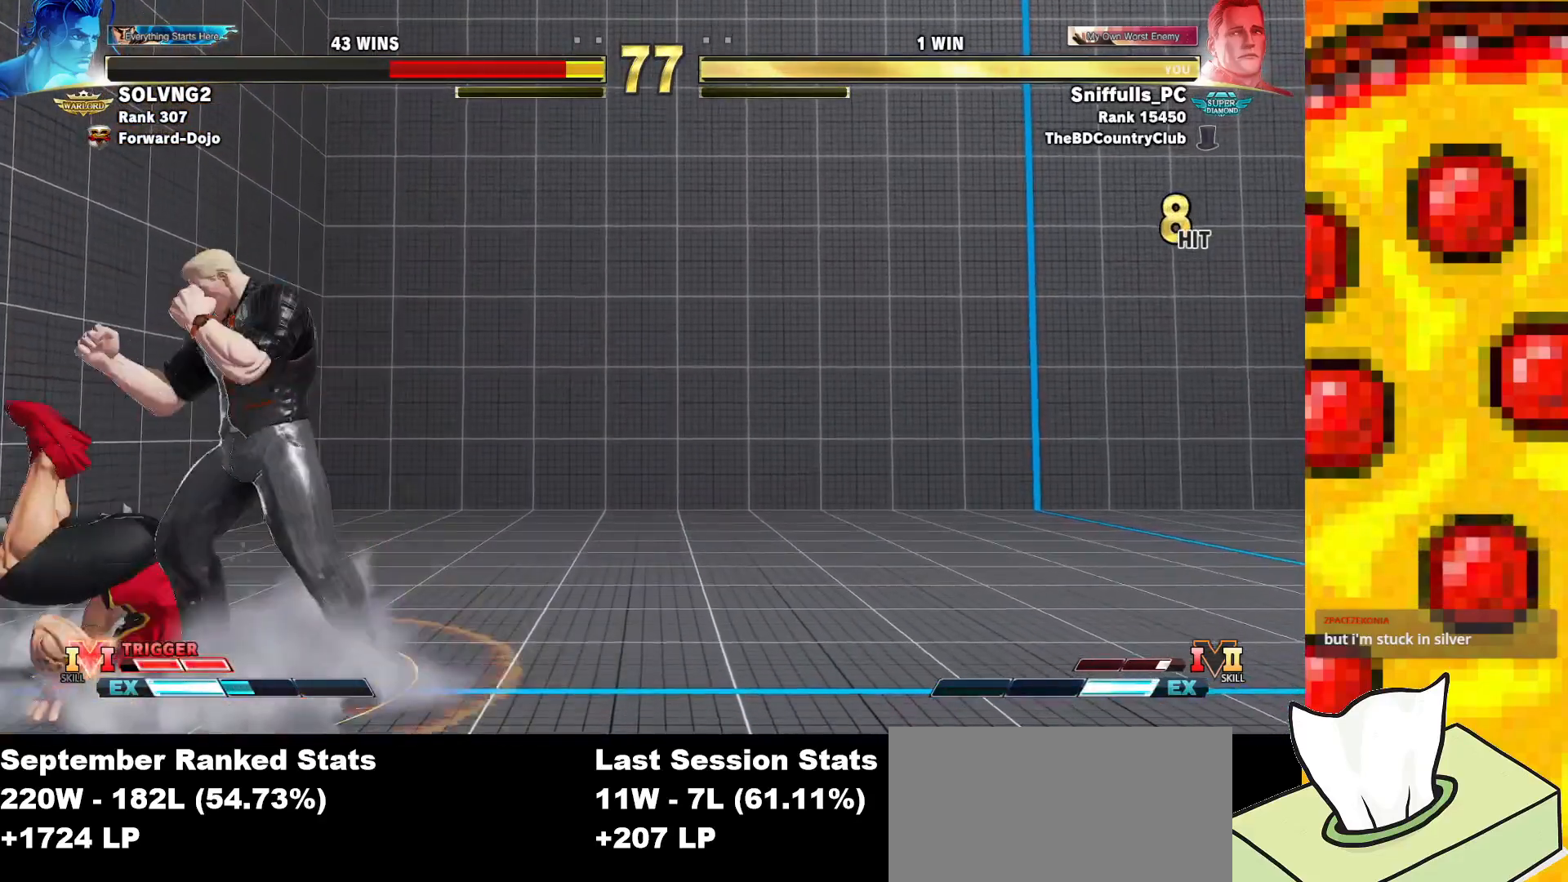
{"buttons": ["SQUARE", "DPAD_DOWN", "DPAD_RIGHT"], "events": [[200, "DPAD_DOWN", "down"], [200, "DPAD_LEFT", "up"], [267, "DPAD_RIGHT", "down"], [383, "SQUARE", "down"]]}
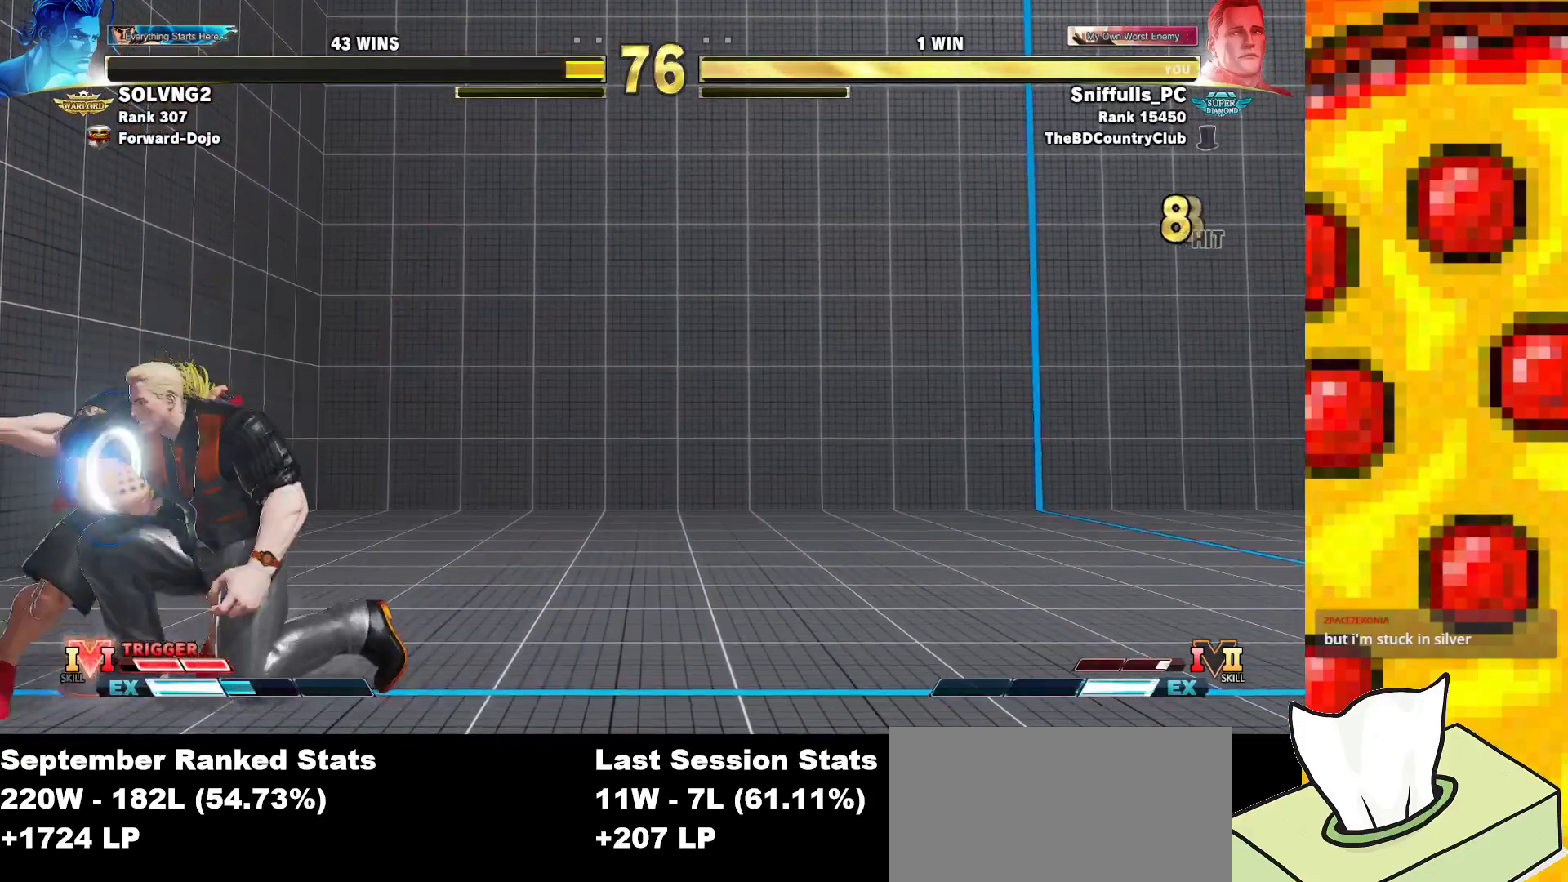
{"buttons": ["DPAD_DOWN", "DPAD_RIGHT"], "events": [[50, "SQUARE", "up"], [250, "TRIANGLE", "down"], [483, "TRIANGLE", "up"]]}
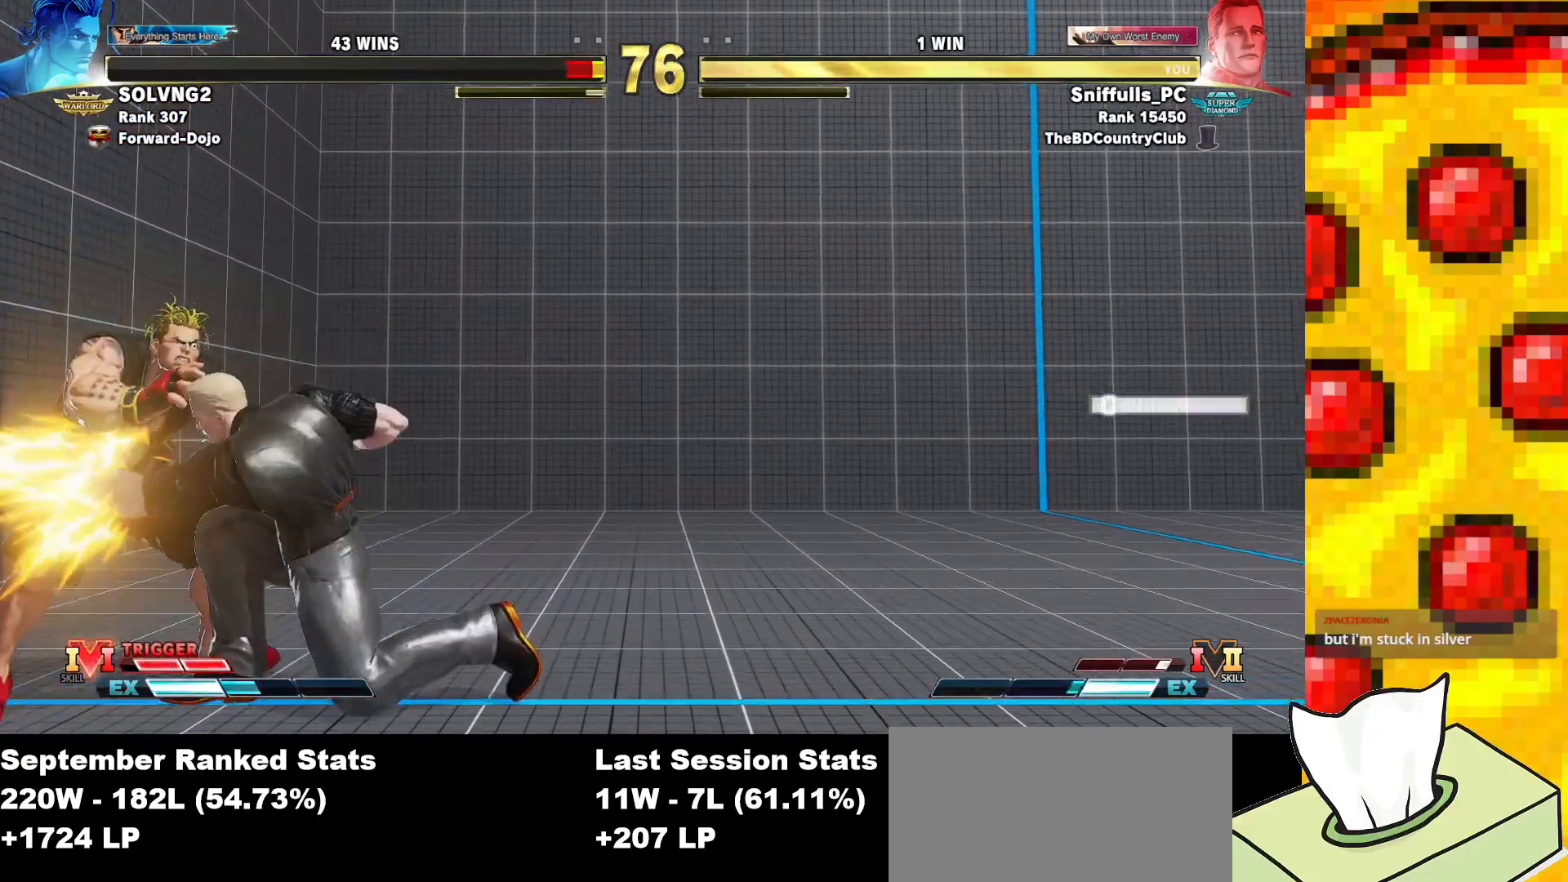
{"buttons": ["DPAD_LEFT"], "events": [[117, "DPAD_DOWN", "up"], [283, "TRIANGLE", "down"], [367, "DPAD_DOWN", "down"], [383, "DPAD_RIGHT", "up"], [400, "TRIANGLE", "up"], [433, "DPAD_LEFT", "down"], [467, "DPAD_DOWN", "up"]]}
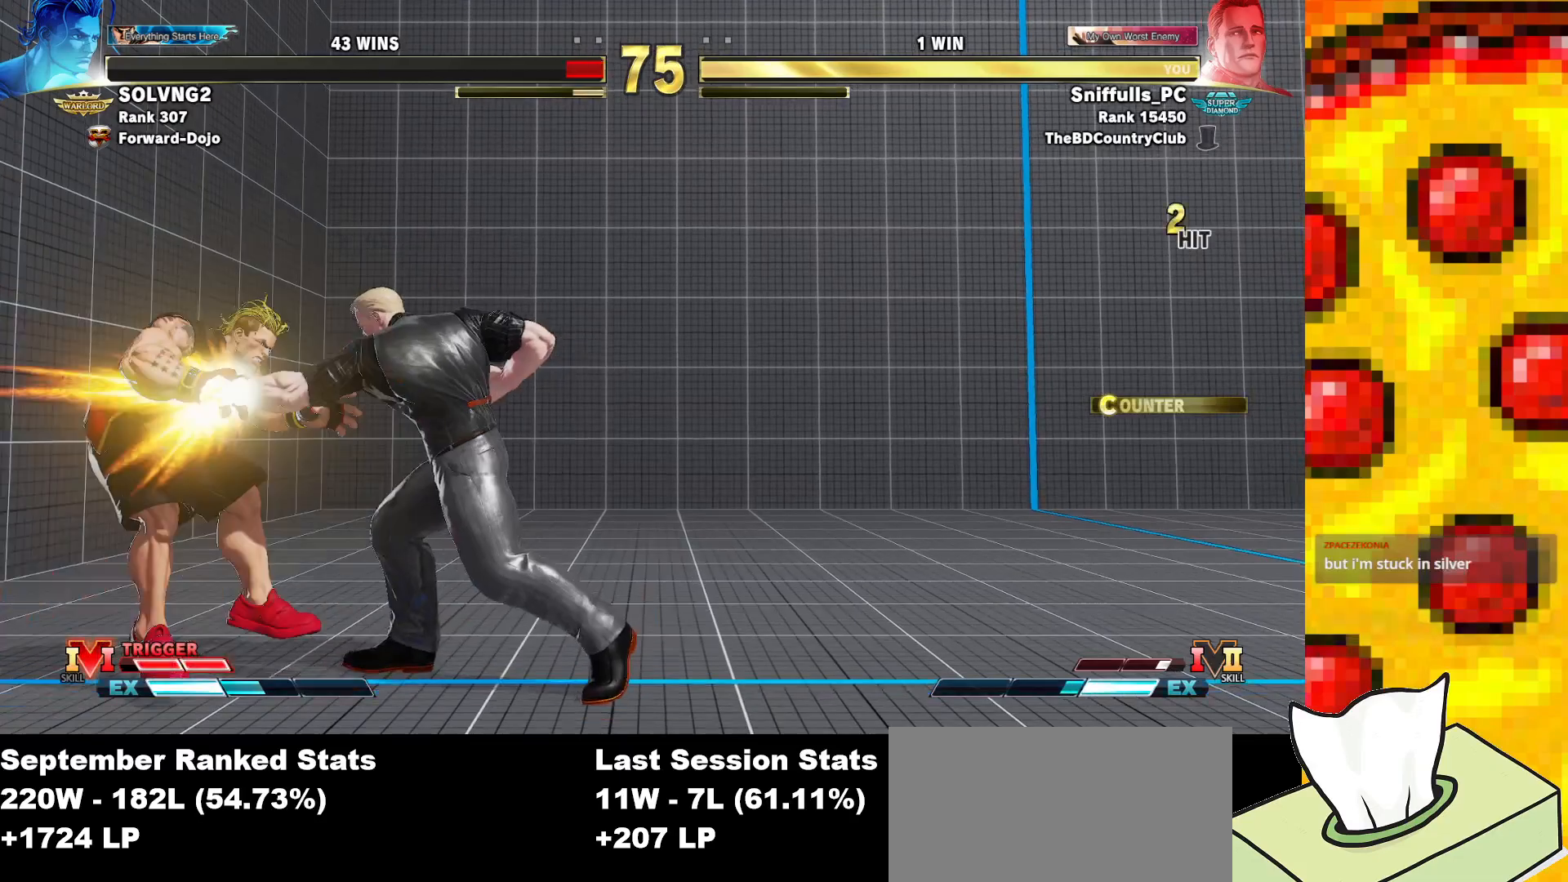
{"buttons": [], "events": [[17, "CIRCLE", "down"], [50, "DPAD_LEFT", "up"], [133, "CIRCLE", "up"]]}